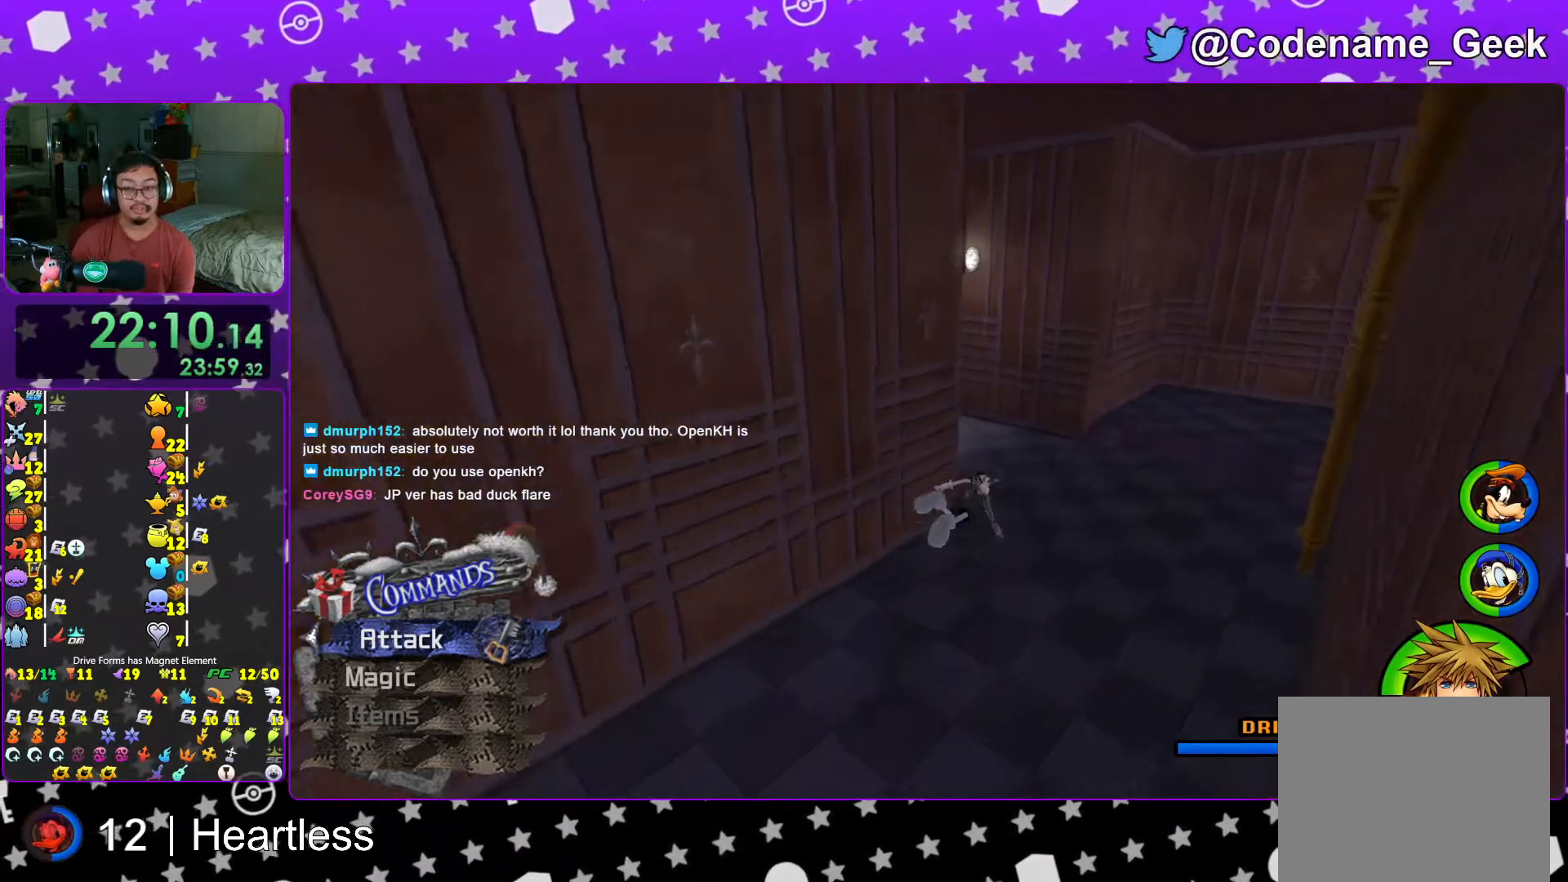
Gameplay with a controller (Nintendo layout); each line is a JSON object with the inputs held at the frame after it. "events" lists button and stick changes between this image and that frame as [ms after this image, input, new state], when the widget could be followed in between. Not read: L3 R3.
{"buttons": ["Y"], "left_stick": "up", "right_stick": "left", "events": [[133, "right_stick", "left"], [233, "left_stick", "up"]]}
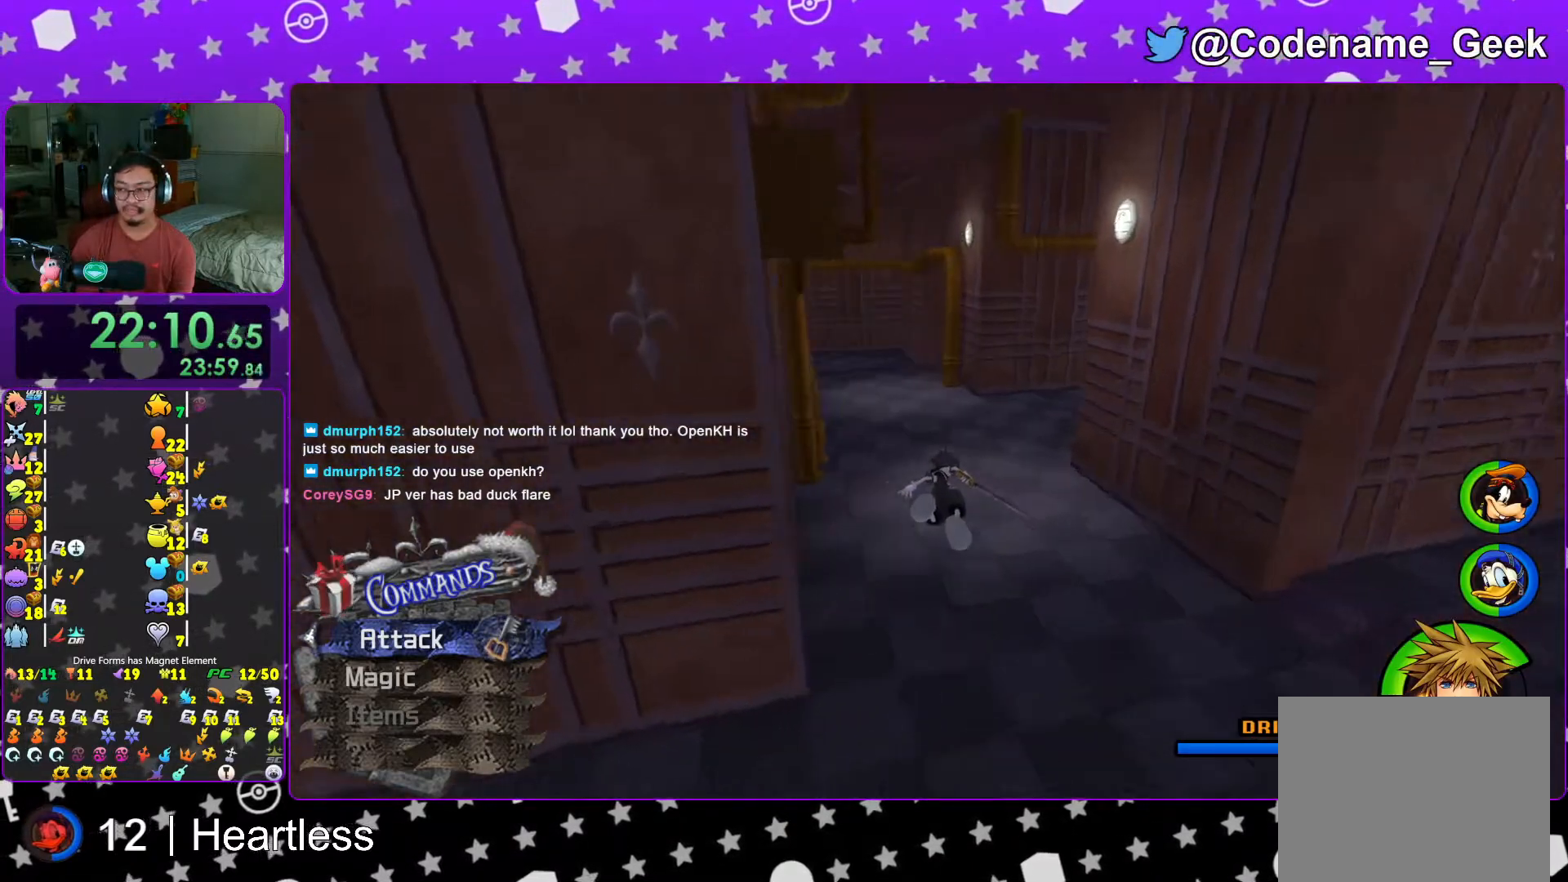
{"buttons": ["Y"], "left_stick": "up-right", "right_stick": "center", "events": [[17, "right_stick", "center"], [467, "left_stick", "up-right"]]}
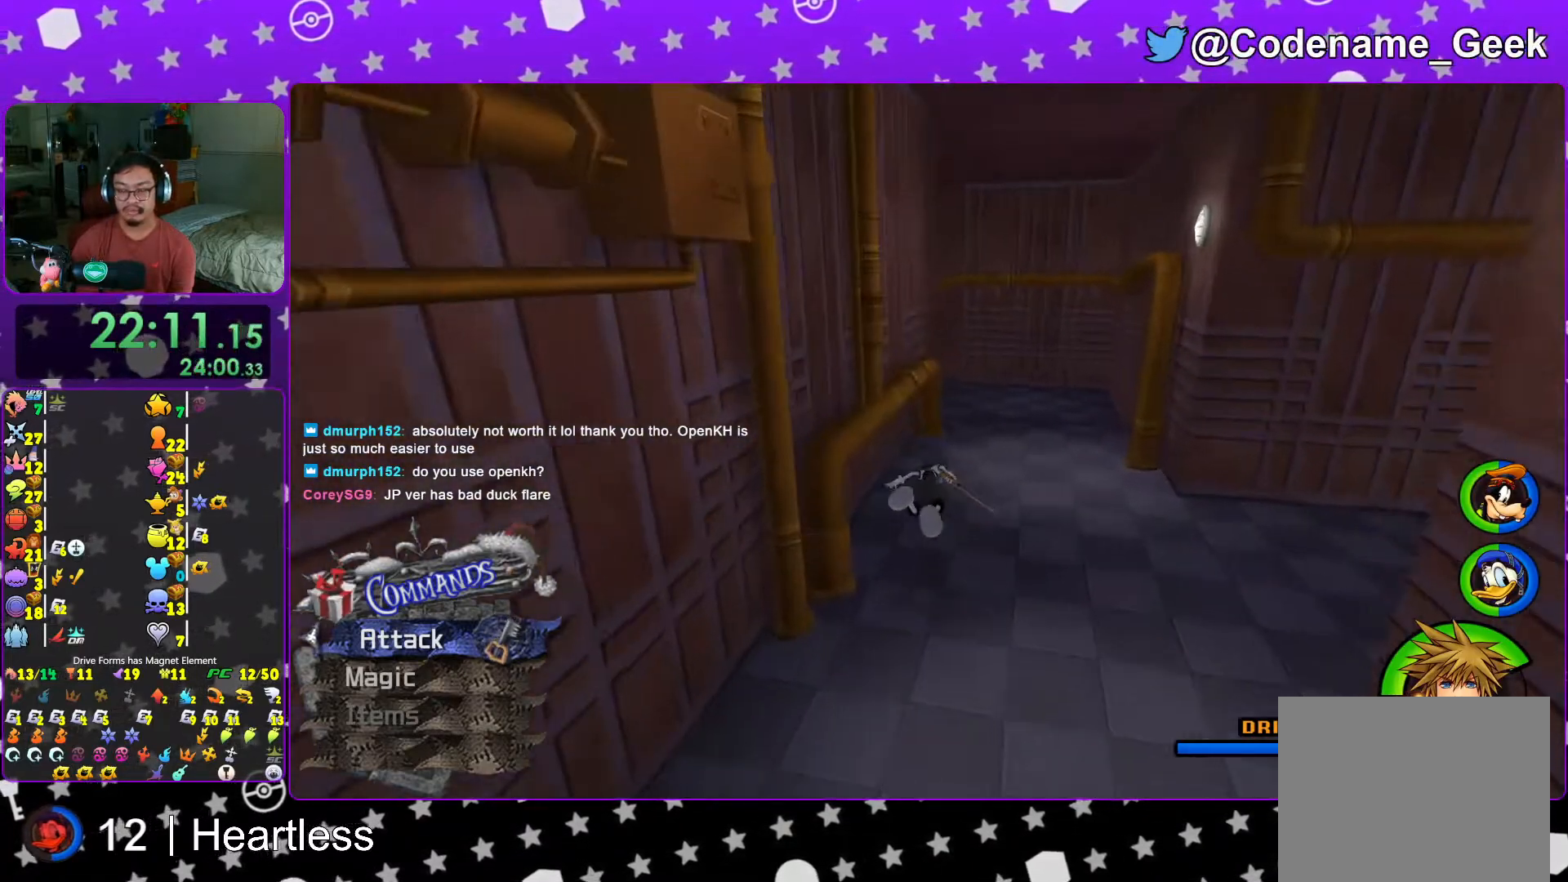
{"buttons": ["Y"], "left_stick": "up", "right_stick": "center", "events": [[483, "left_stick", "up"]]}
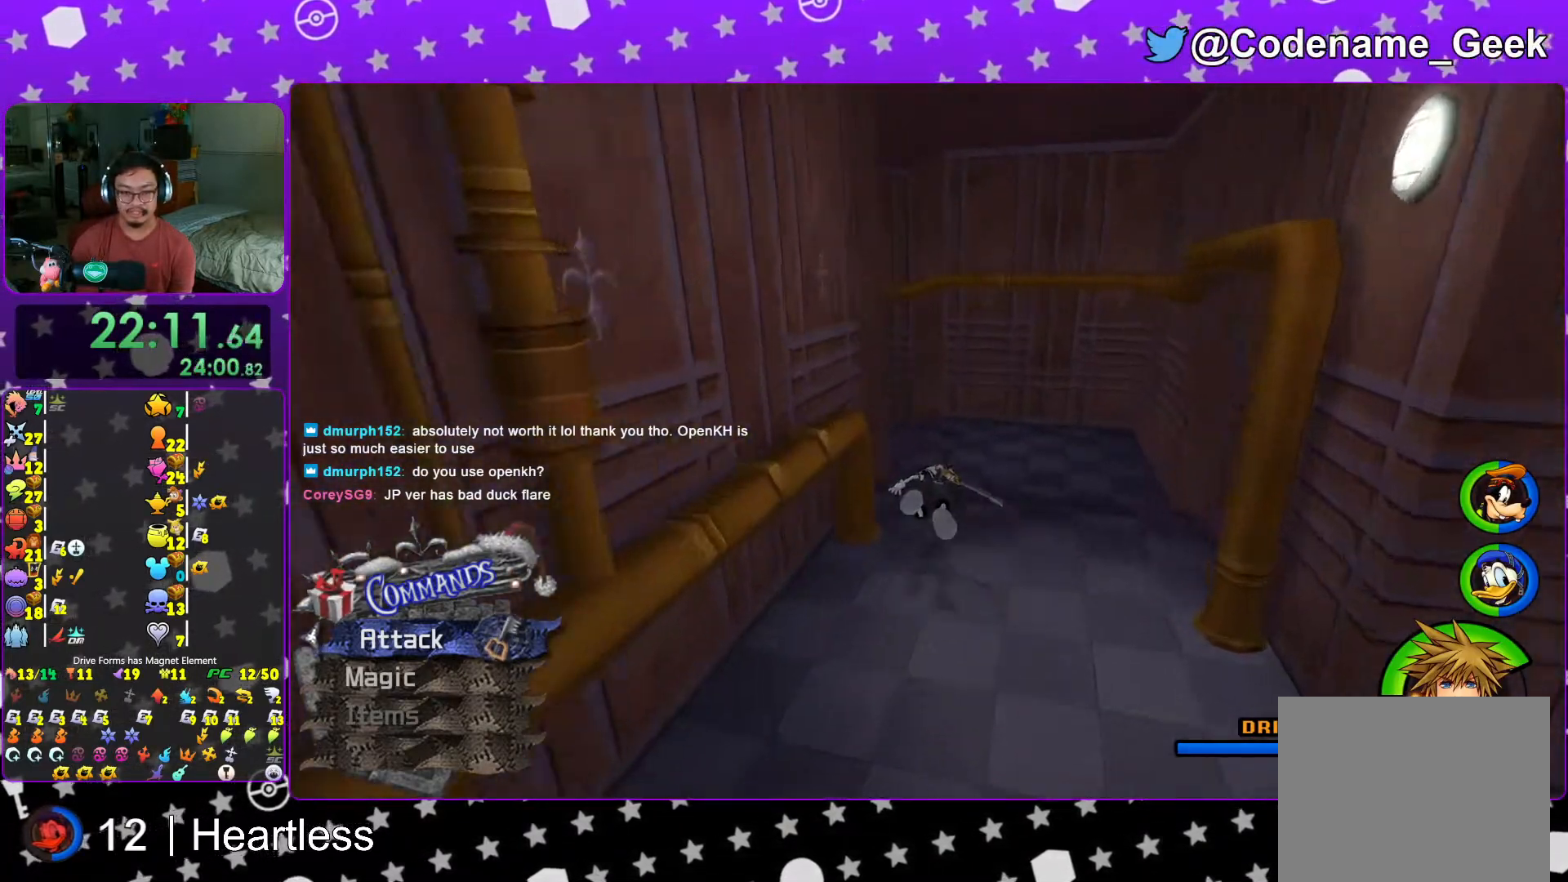
{"buttons": ["Y"], "left_stick": "up", "right_stick": "center", "events": [[67, "right_stick", "left"], [367, "right_stick", "center"]]}
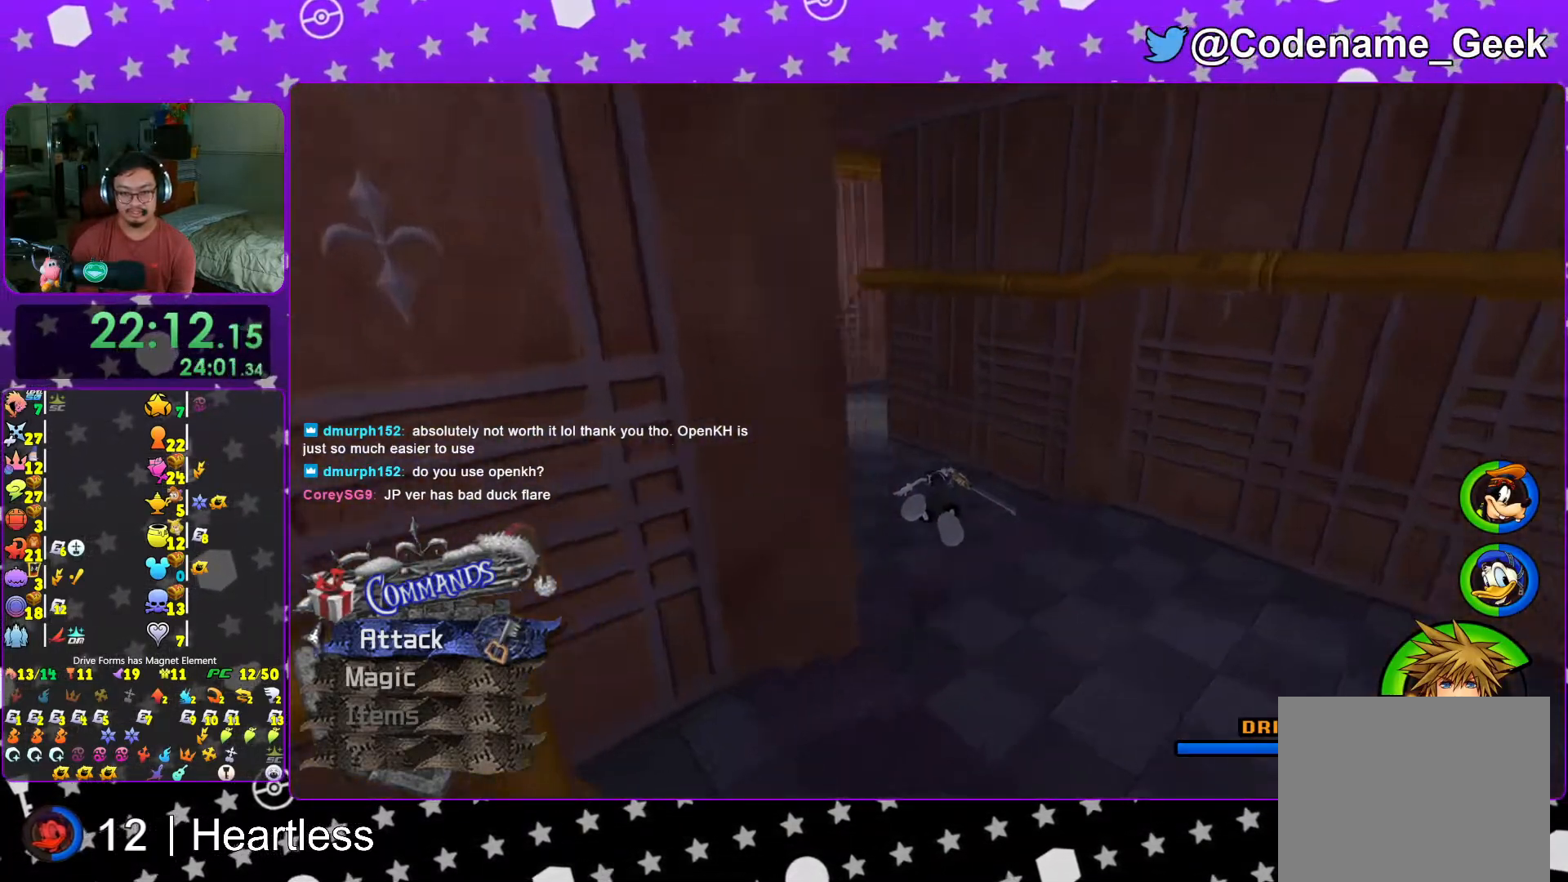
{"buttons": ["Y"], "left_stick": "up", "right_stick": "center", "events": []}
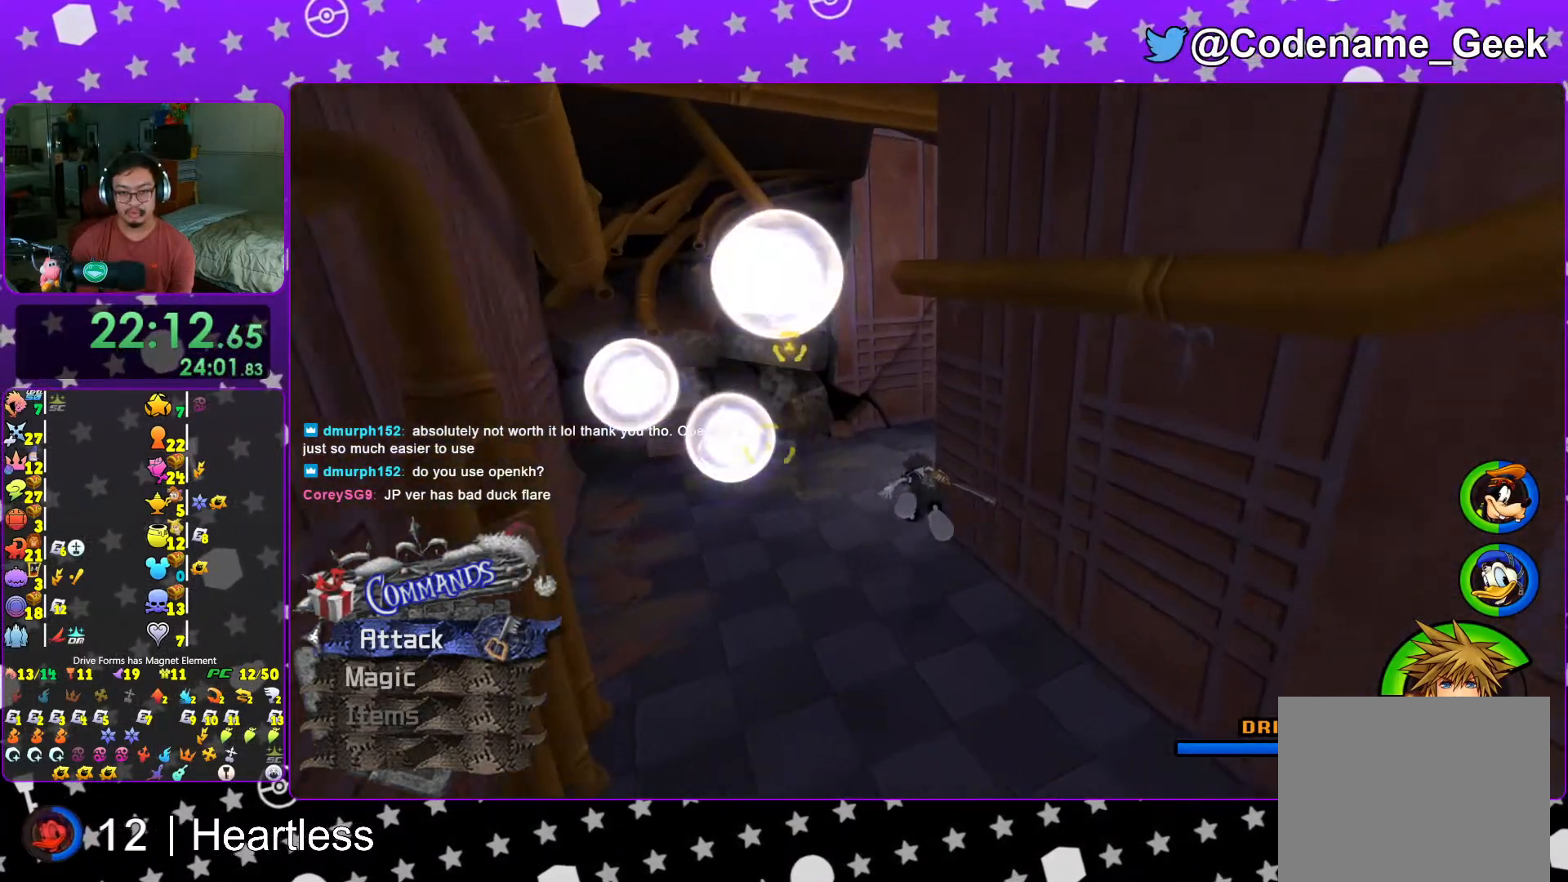
{"buttons": ["Y"], "left_stick": "up-right", "right_stick": "center", "events": [[67, "right_stick", "right"], [133, "left_stick", "up-right"], [467, "right_stick", "center"]]}
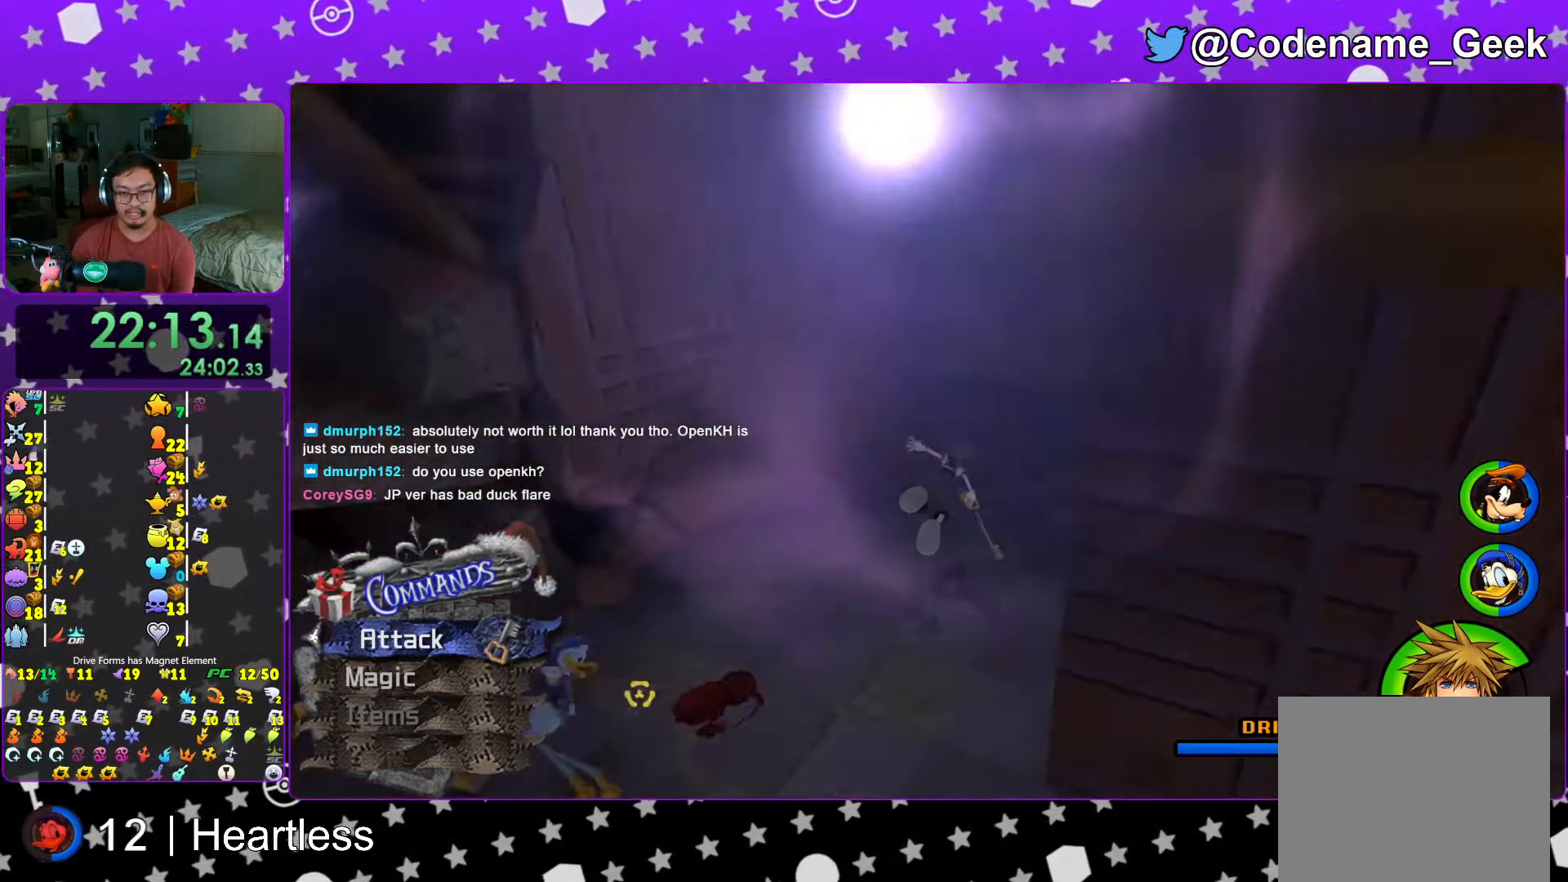
{"buttons": ["Y"], "left_stick": "up", "right_stick": "center", "events": [[117, "left_stick", "up"]]}
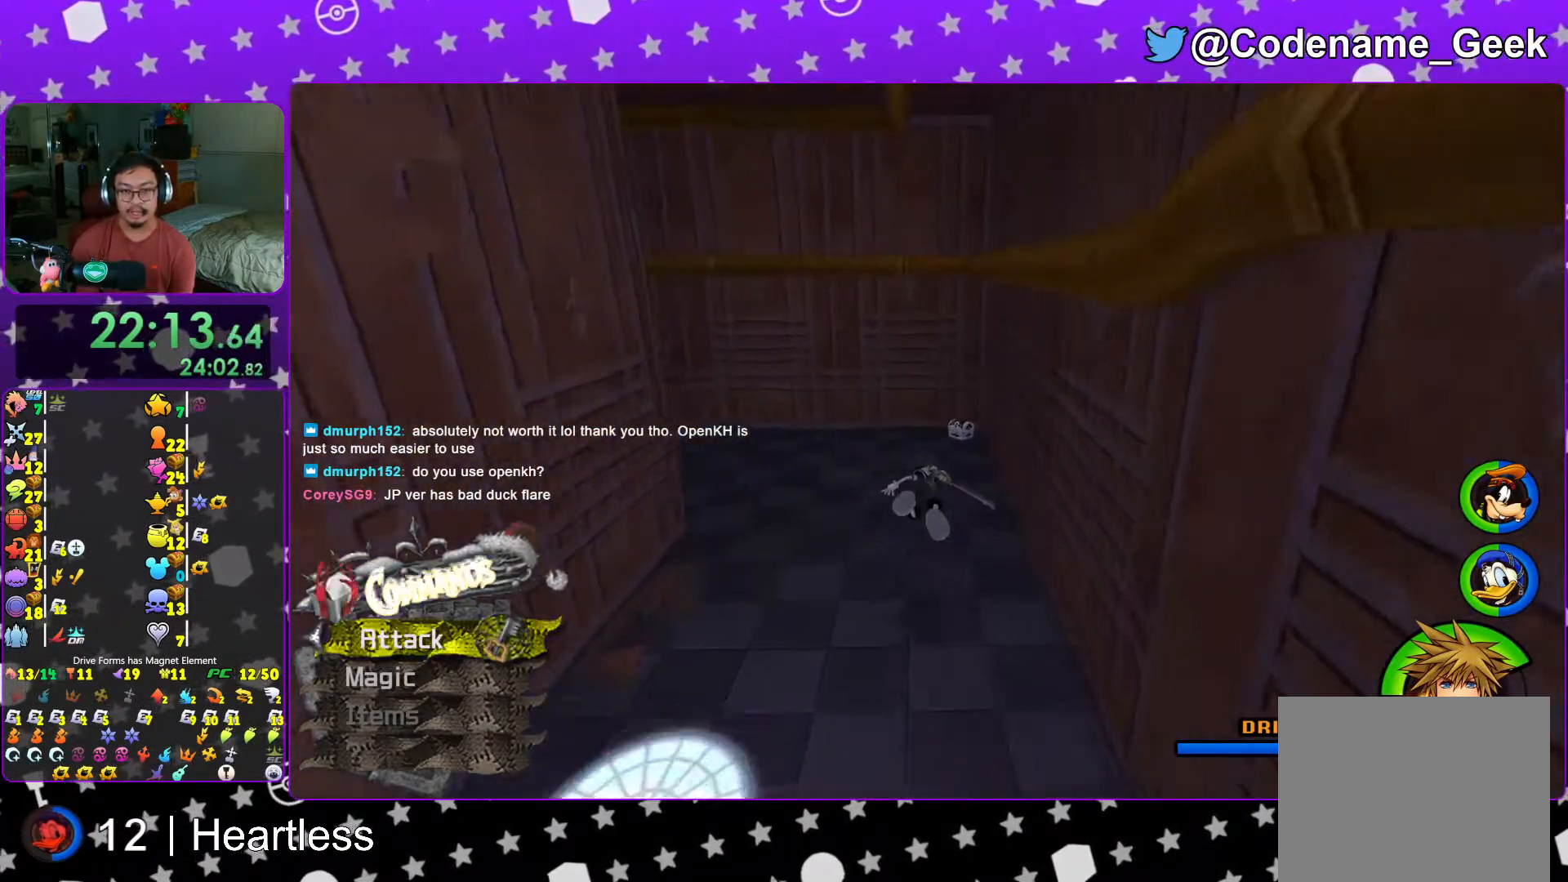
{"buttons": [], "left_stick": "up", "right_stick": "center", "events": [[117, "L1", "down"], [183, "L1", "up"], [267, "Y", "up"], [367, "L1", "down"], [417, "L1", "up"]]}
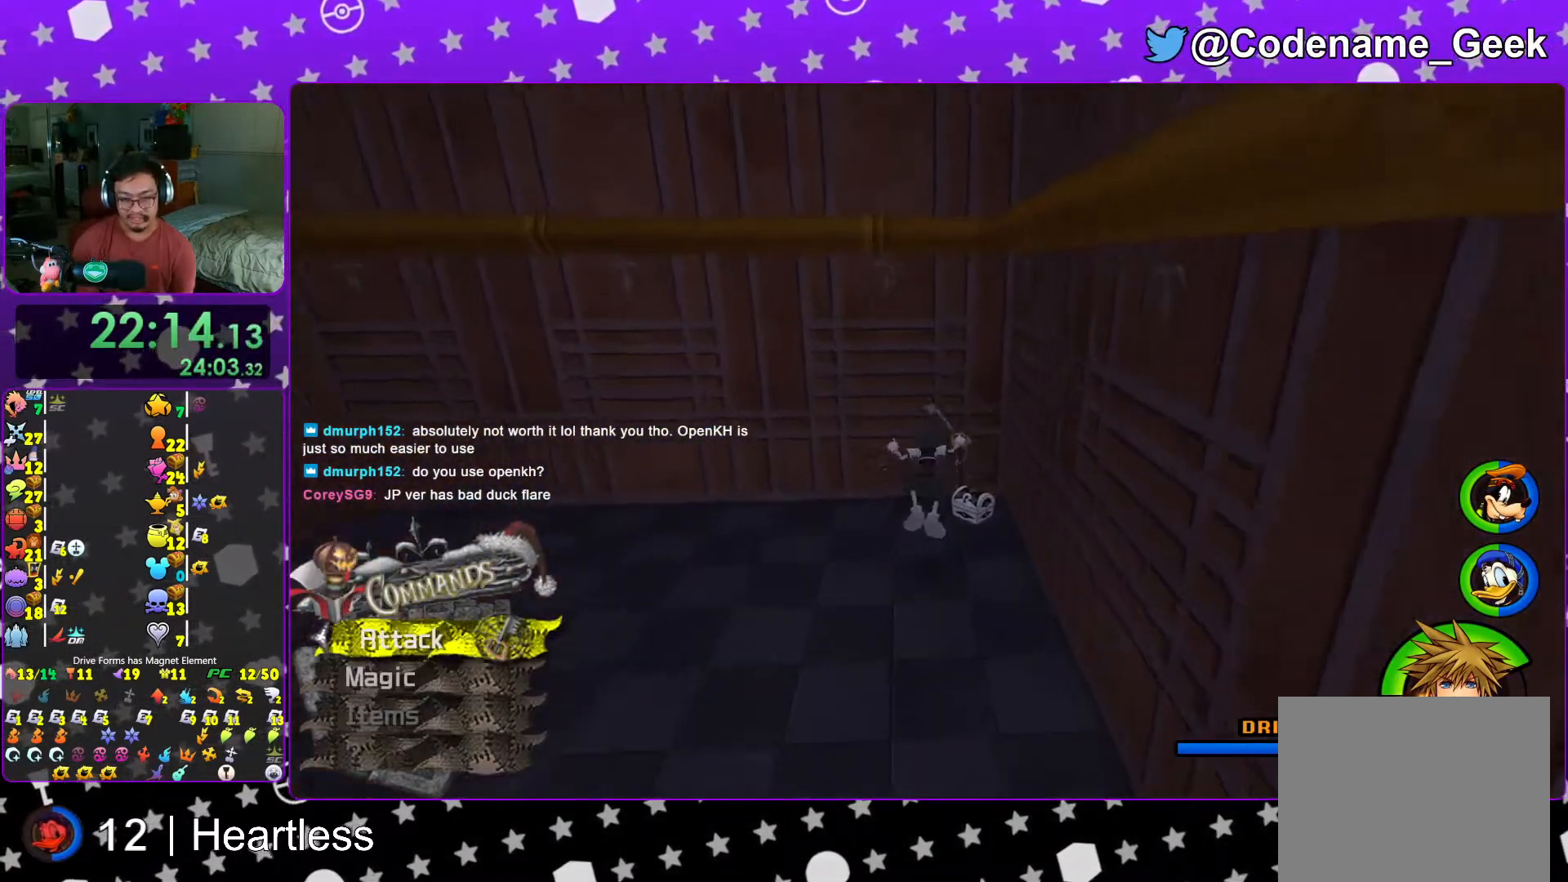
{"buttons": [], "left_stick": "up-left", "right_stick": "left", "events": [[17, "right_stick", "left"], [317, "X", "down"], [433, "X", "up"], [433, "left_stick", "up-left"]]}
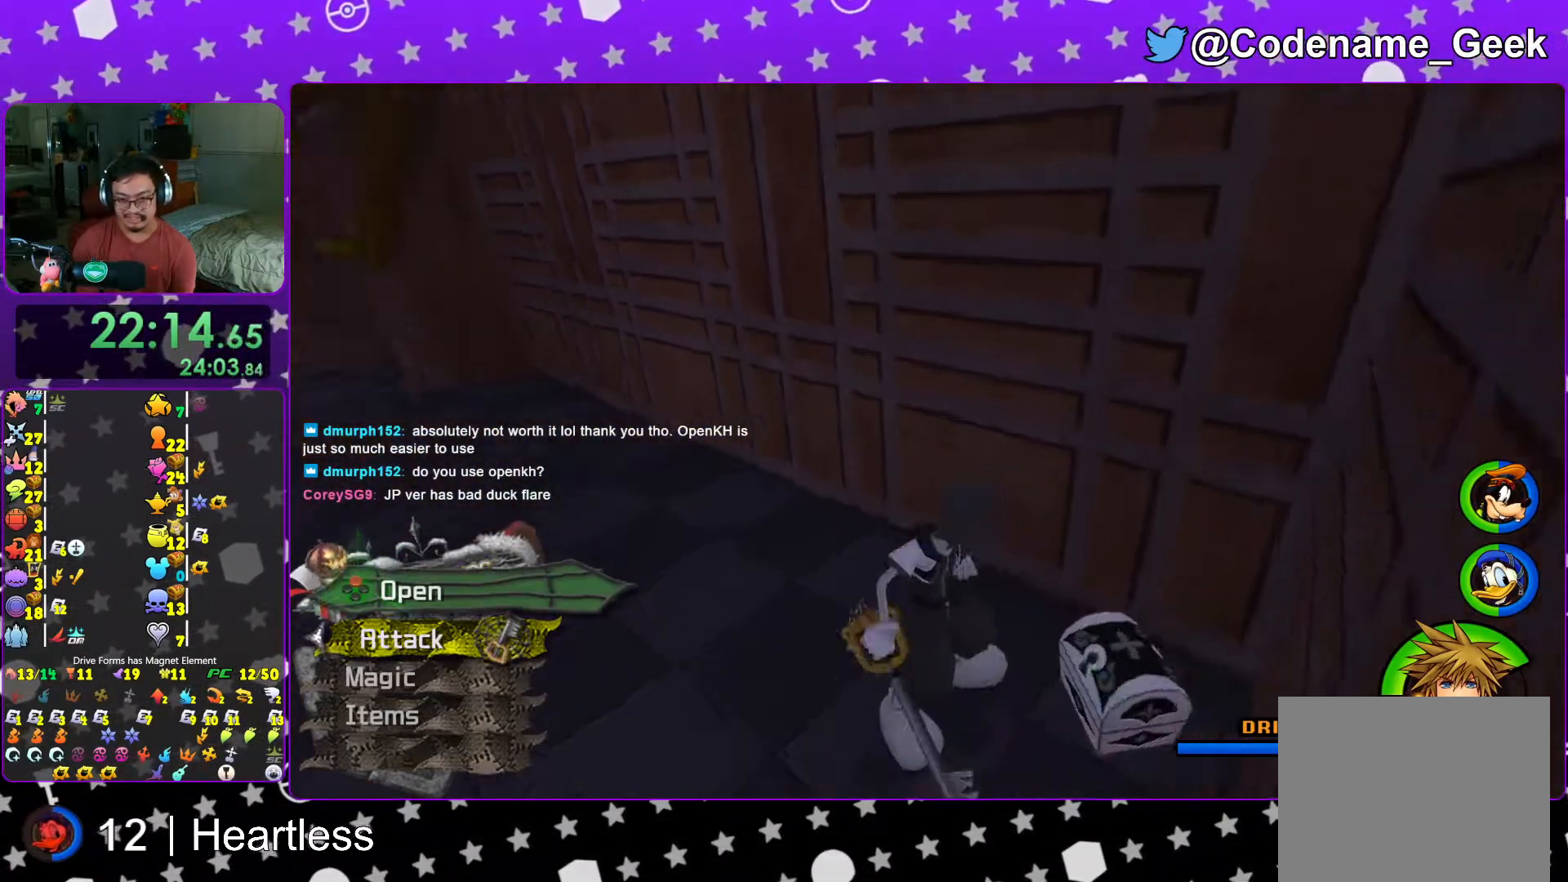
{"buttons": ["X", "L1"], "left_stick": "center", "right_stick": "center", "events": [[17, "X", "down"], [133, "X", "up"], [133, "right_stick", "center"], [183, "left_stick", "center"], [217, "L1", "down"], [217, "X", "down"], [267, "L1", "up"], [417, "right_stick", "right"], [467, "L1", "down"], [467, "right_stick", "center"]]}
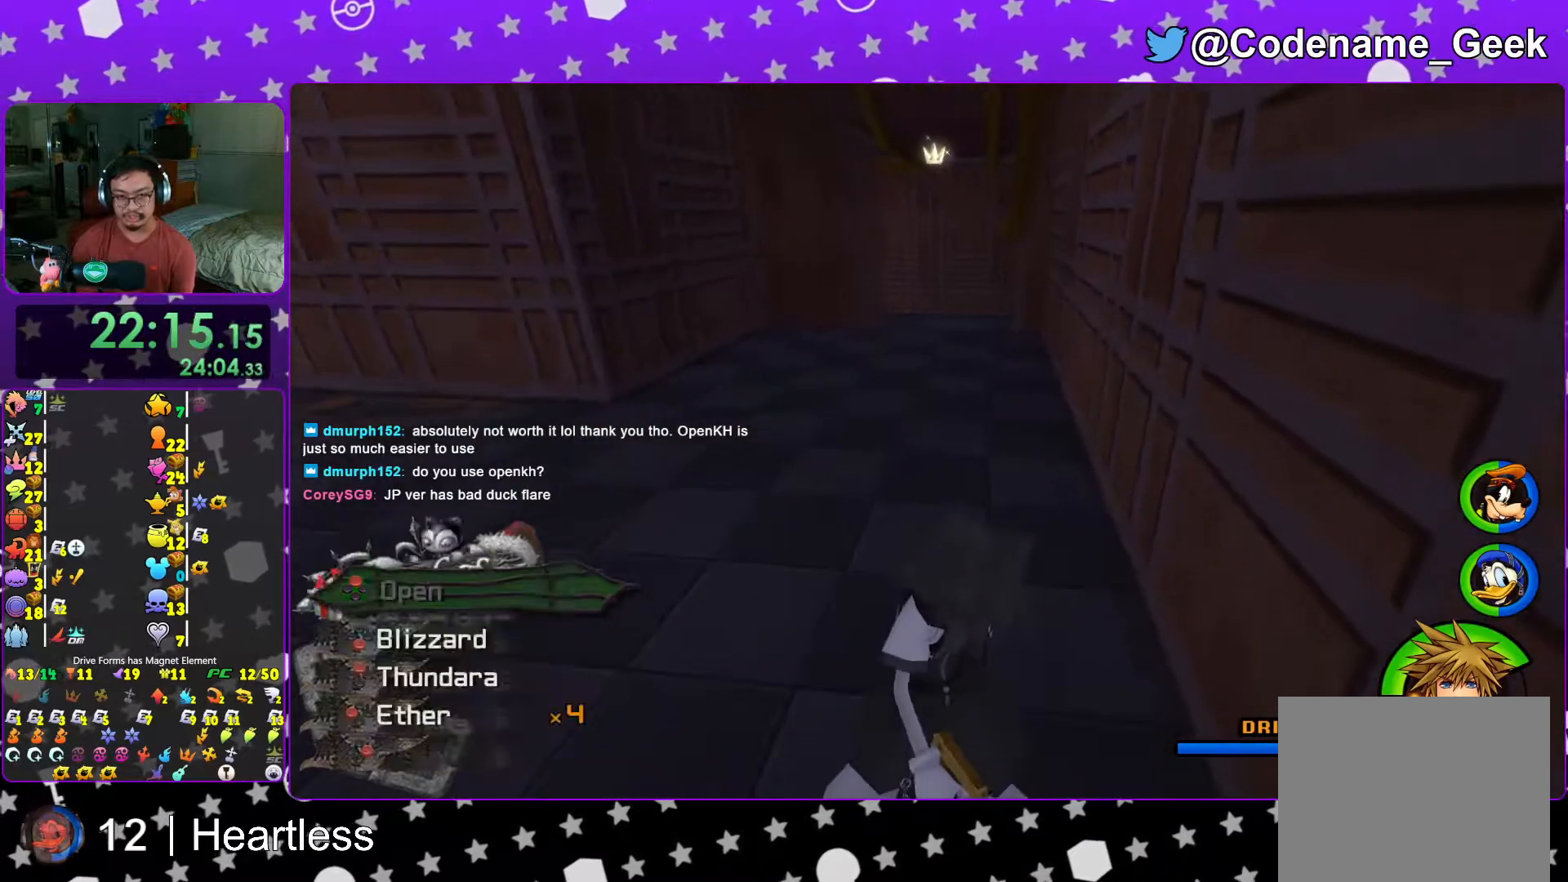
{"buttons": ["Y"], "left_stick": "up", "right_stick": "center", "events": [[17, "L1", "up"], [17, "X", "up"], [167, "L1", "down"], [267, "L1", "up"], [267, "left_stick", "up"], [467, "Y", "down"]]}
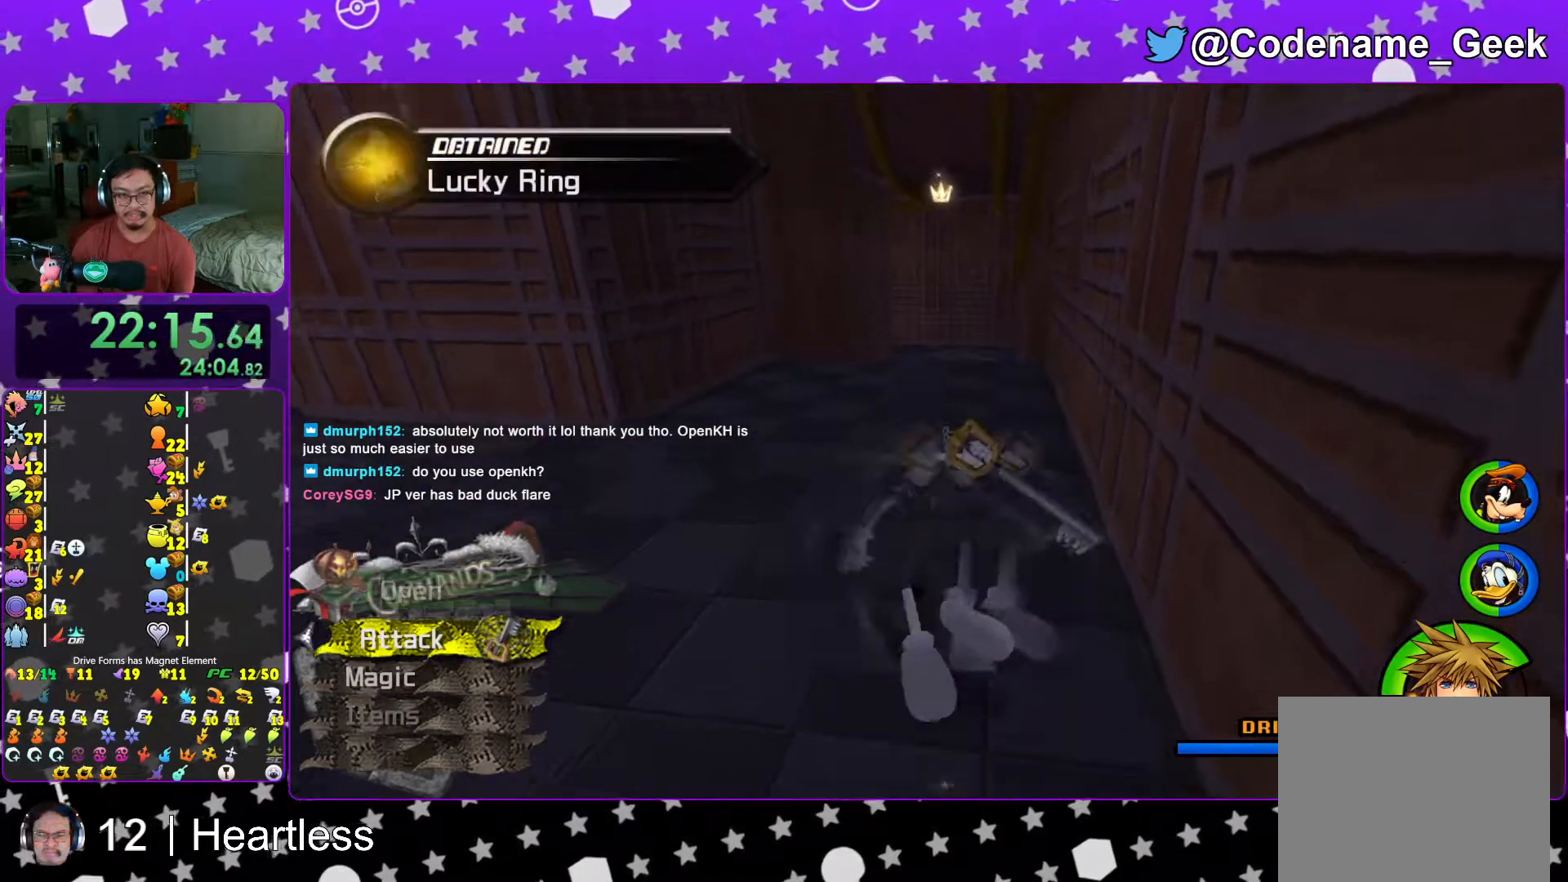
{"buttons": [], "left_stick": "up", "right_stick": "center", "events": [[67, "Y", "up"], [167, "Y", "down"], [267, "Y", "up"], [367, "Y", "down"], [467, "Y", "up"]]}
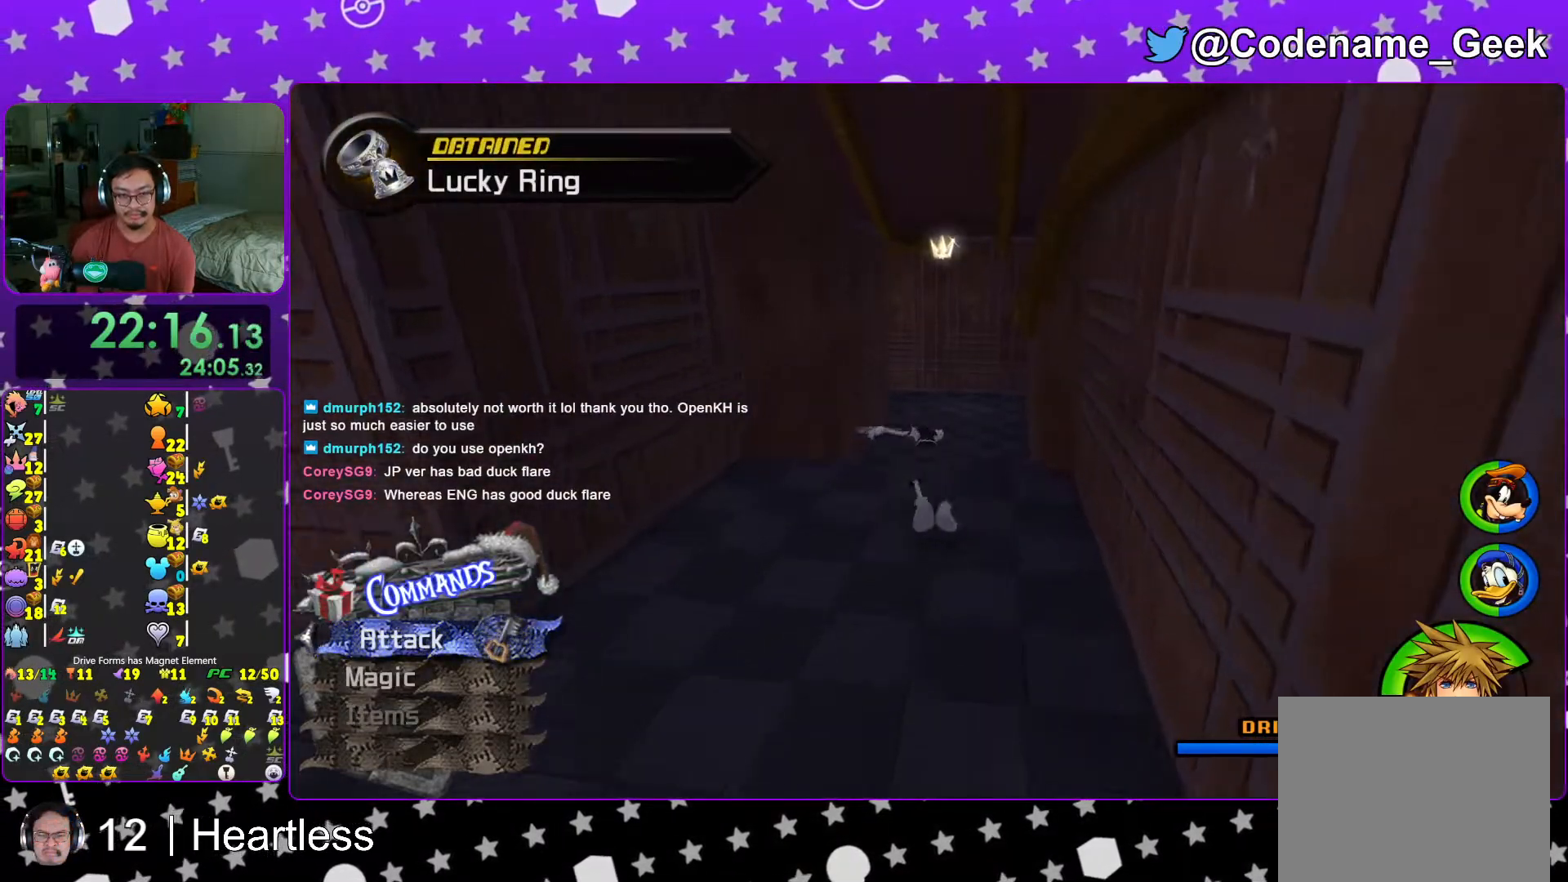
{"buttons": ["Y"], "left_stick": "up", "right_stick": "center", "events": [[67, "B", "down"], [167, "B", "up"], [267, "B", "down"], [383, "B", "up"], [433, "Y", "down"]]}
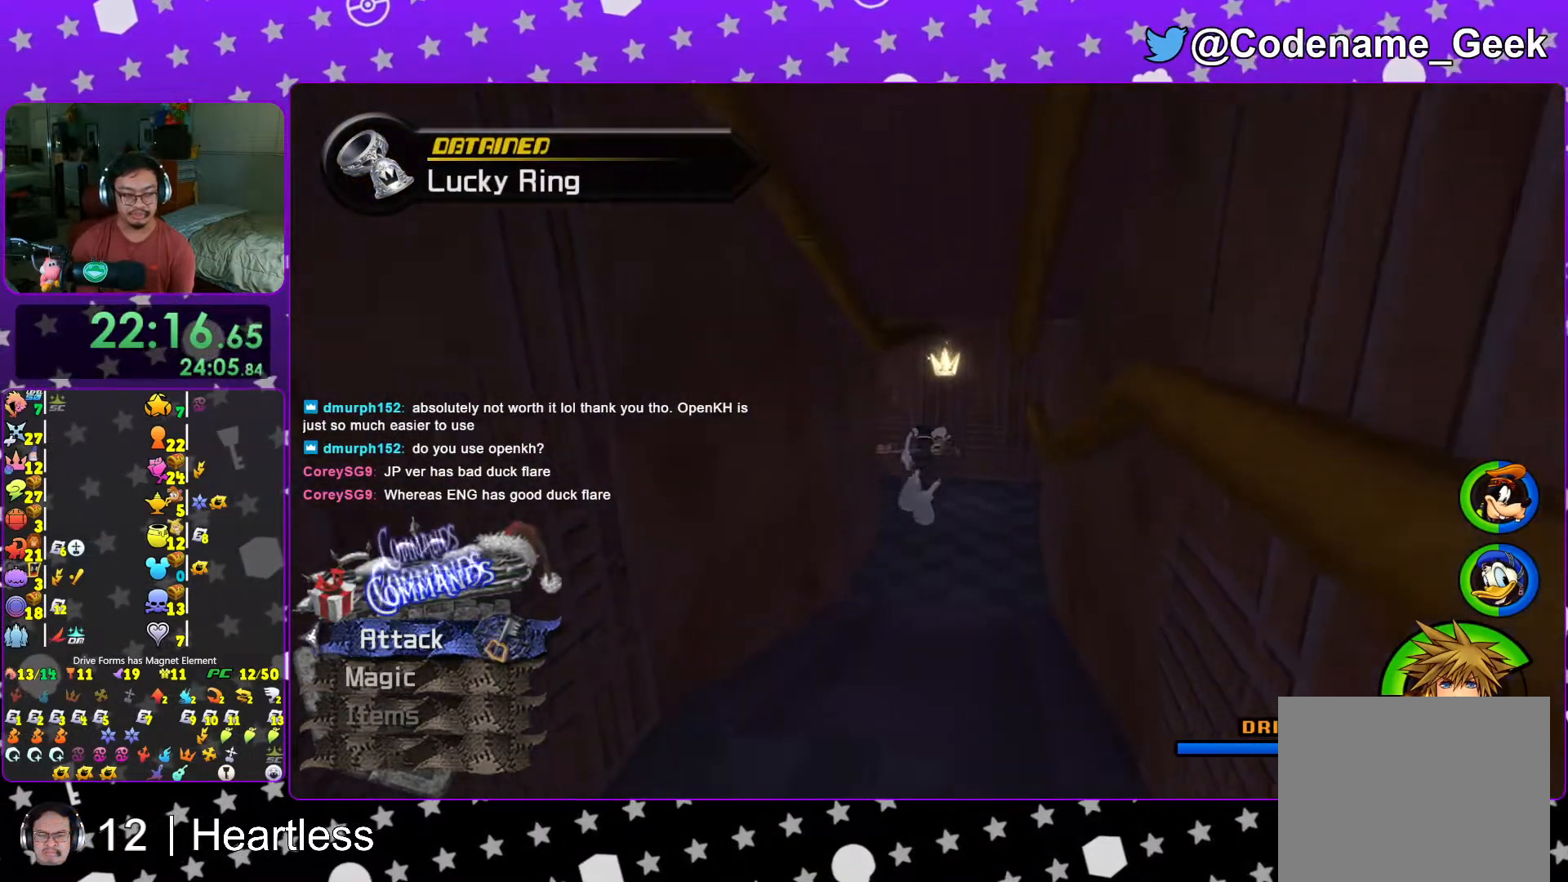
{"buttons": ["Y"], "left_stick": "up", "right_stick": "left", "events": [[467, "right_stick", "left"]]}
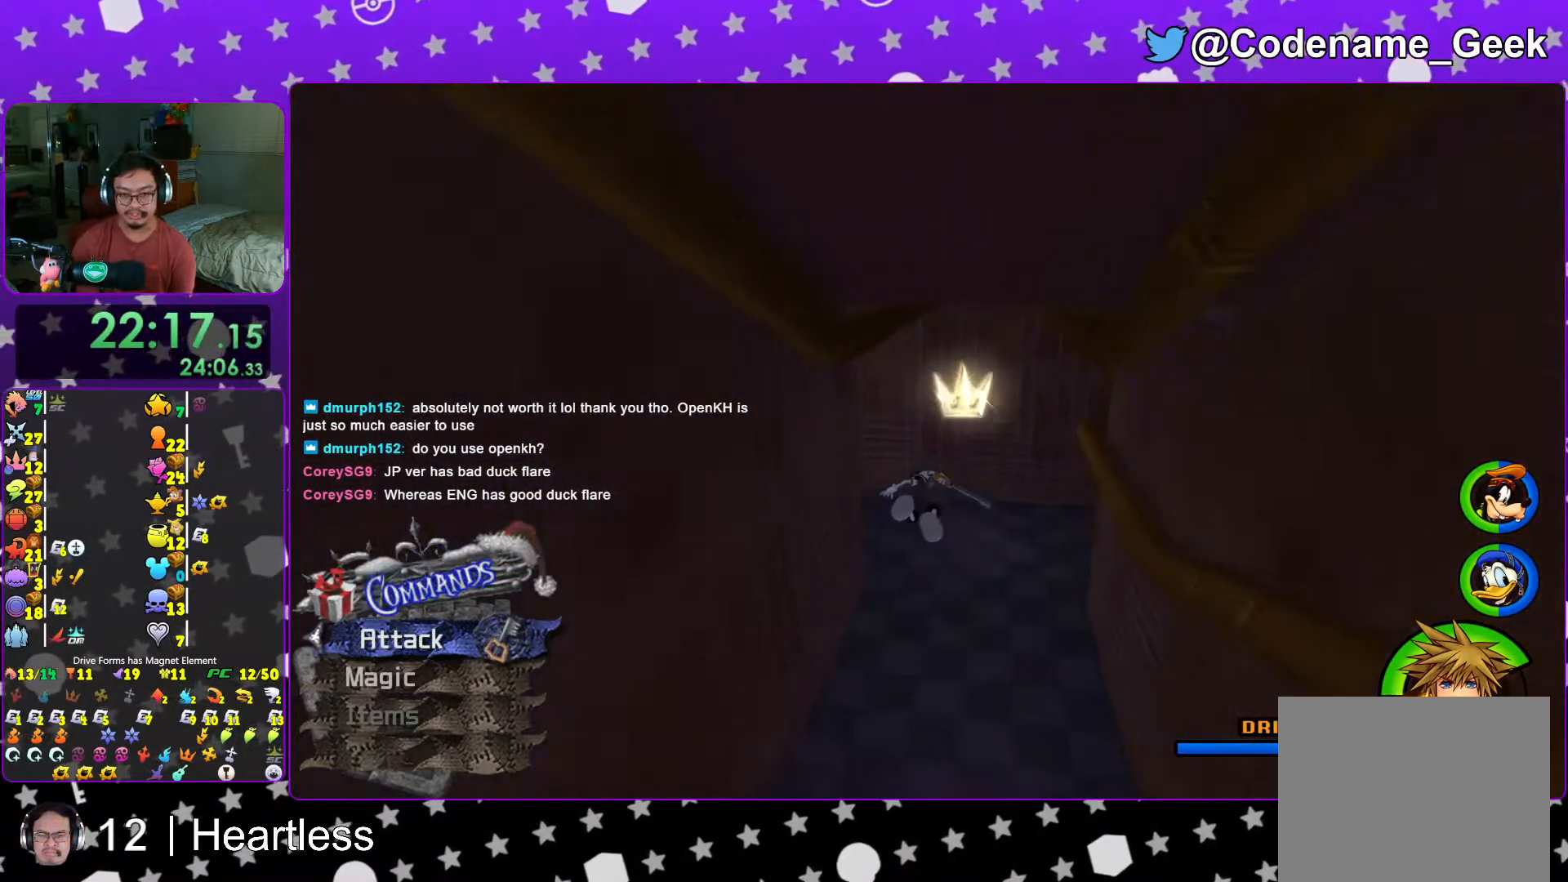
{"buttons": ["Y"], "left_stick": "up-left", "right_stick": "left", "events": [[267, "right_stick", "center"], [383, "left_stick", "up-left"], [417, "right_stick", "left"]]}
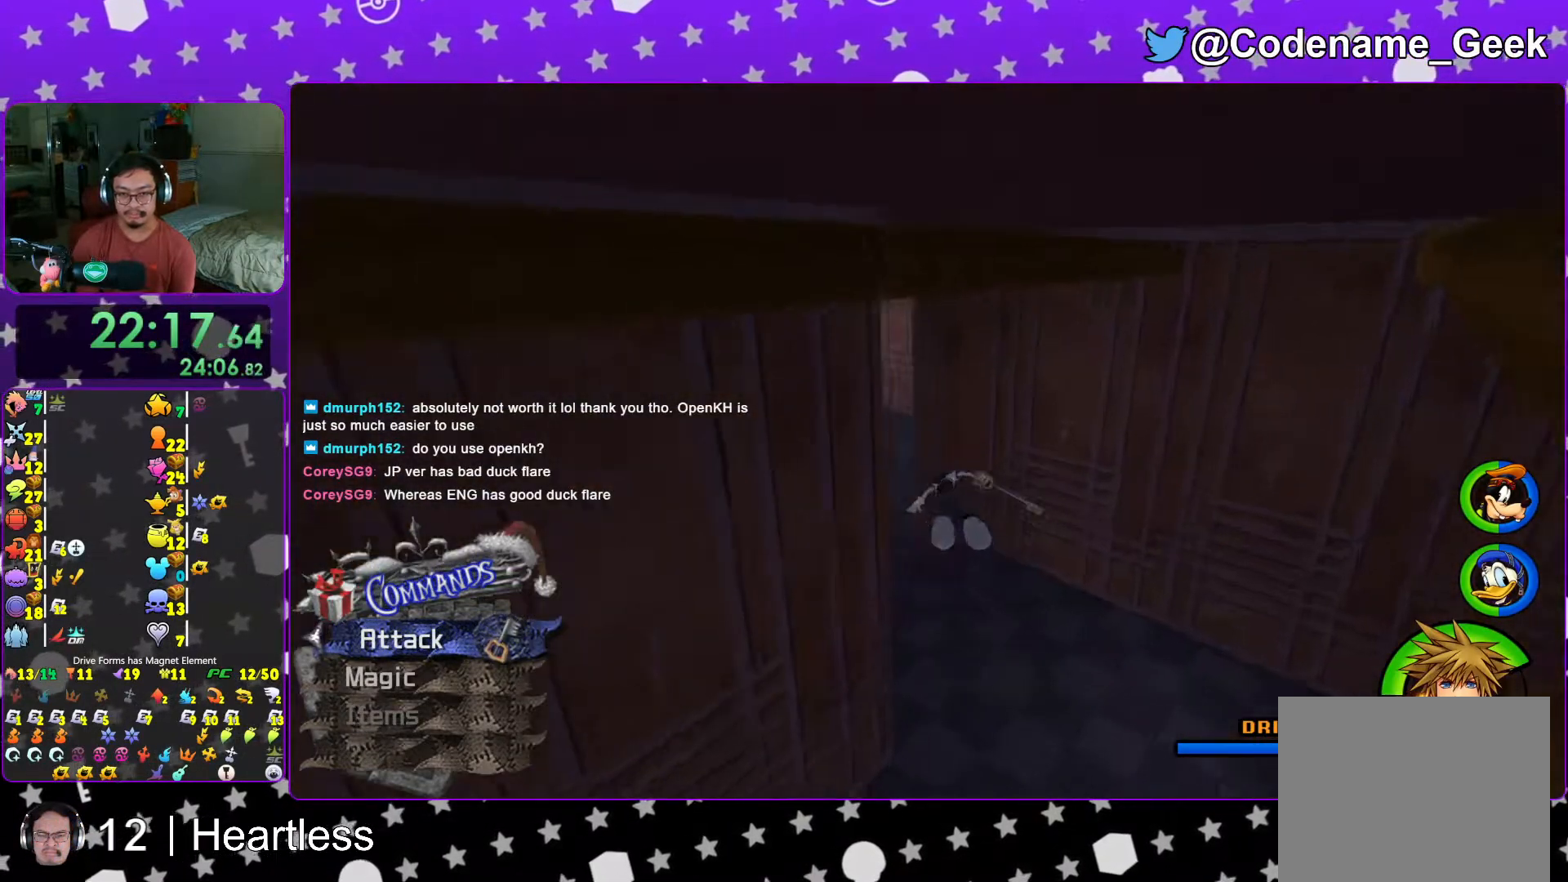
{"buttons": ["Y"], "left_stick": "up", "right_stick": "center", "events": [[67, "right_stick", "center"], [117, "left_stick", "up"], [333, "right_stick", "right"], [467, "right_stick", "center"]]}
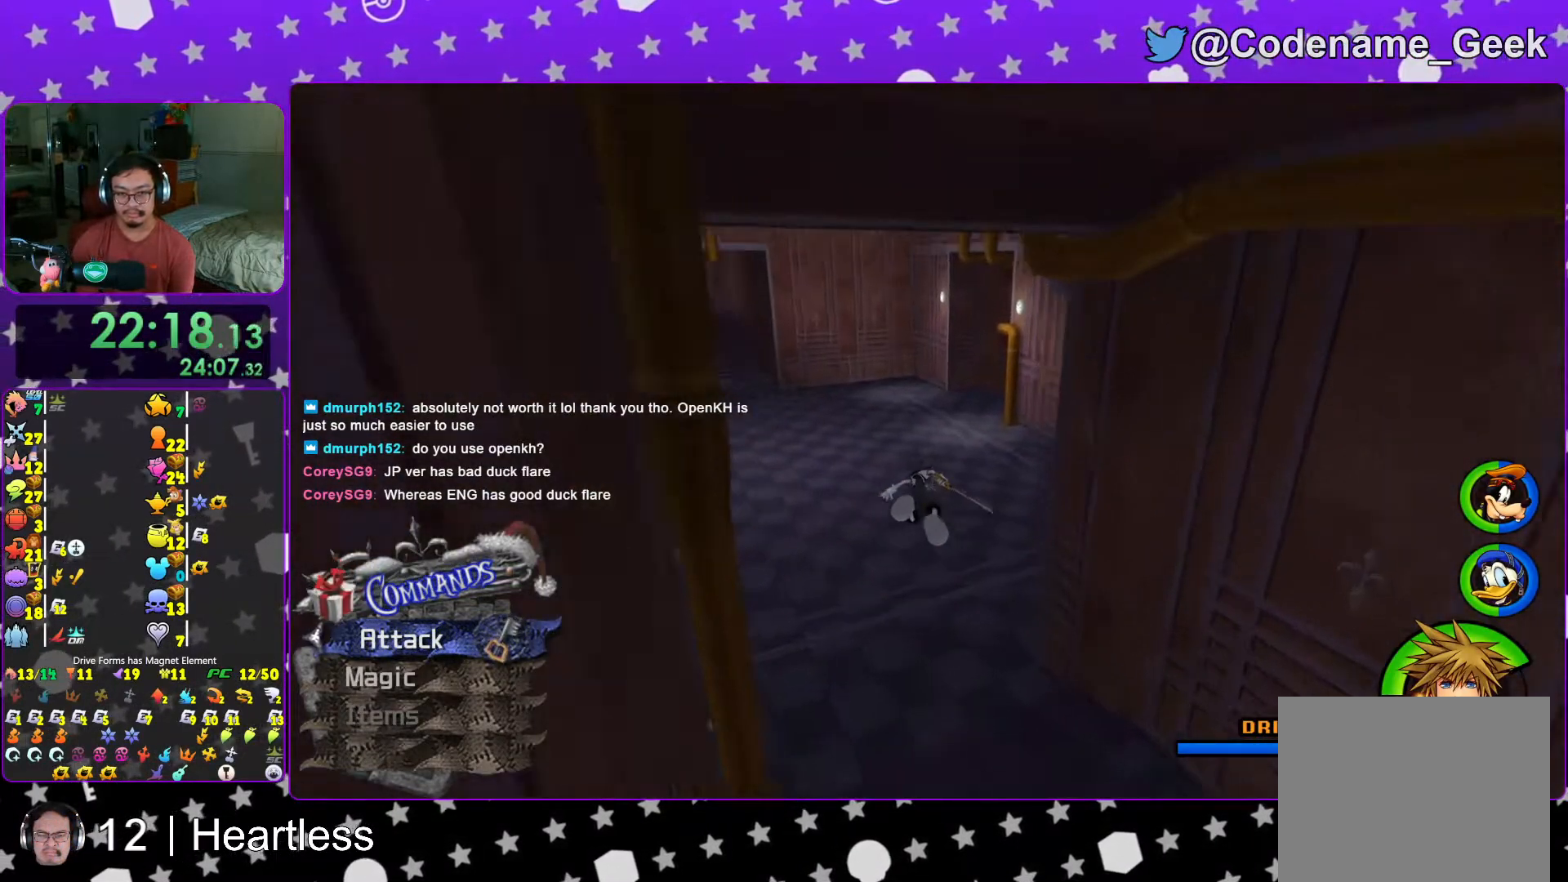
{"buttons": ["Y"], "left_stick": "up", "right_stick": "center", "events": []}
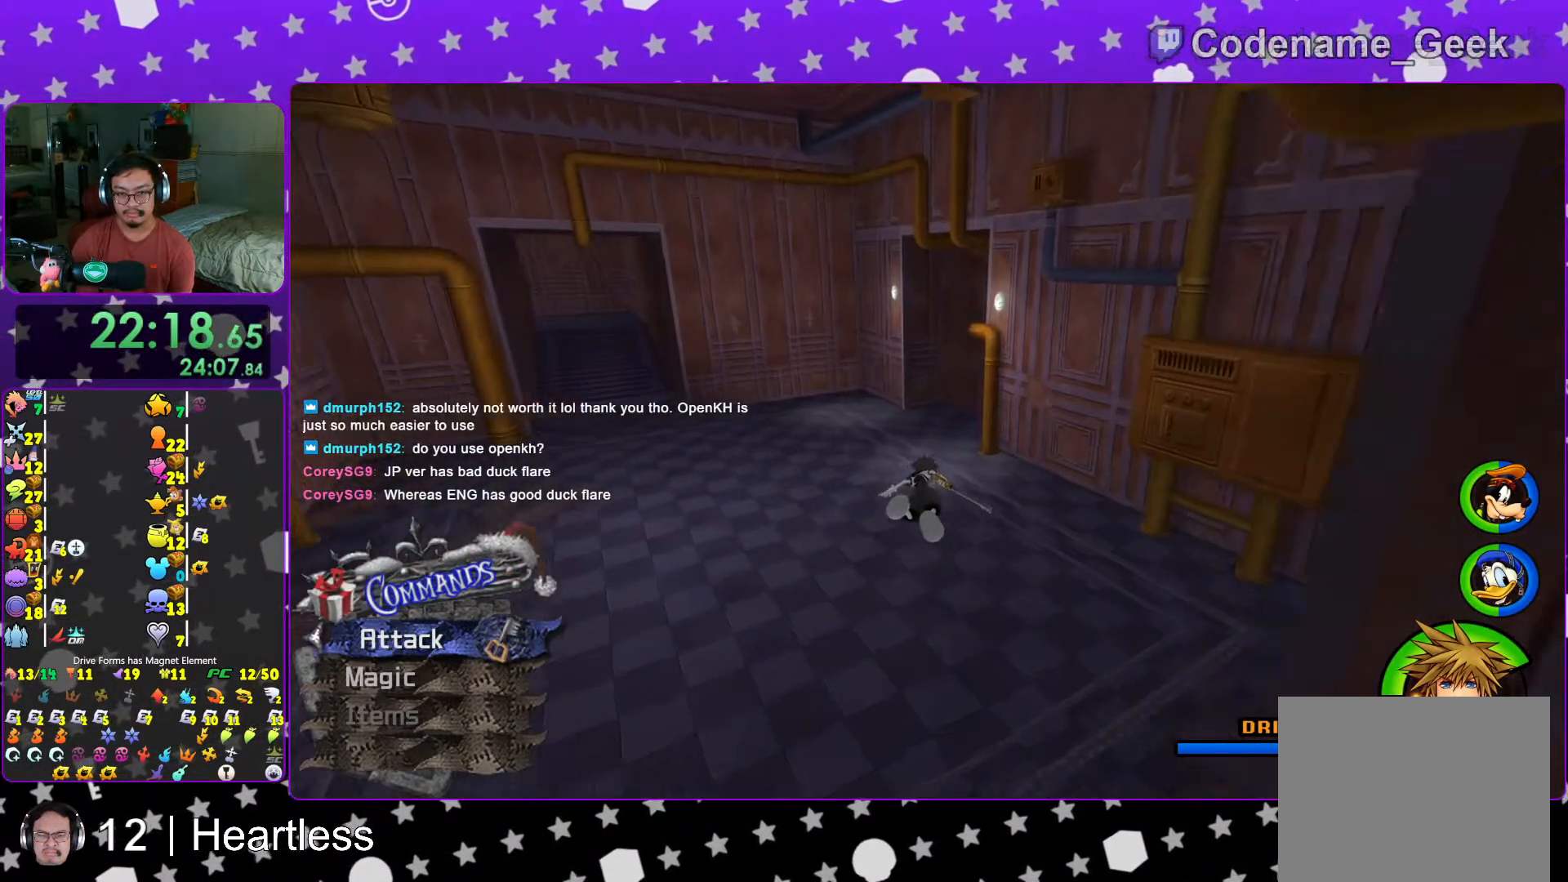
{"buttons": ["Y"], "left_stick": "up", "right_stick": "center", "events": []}
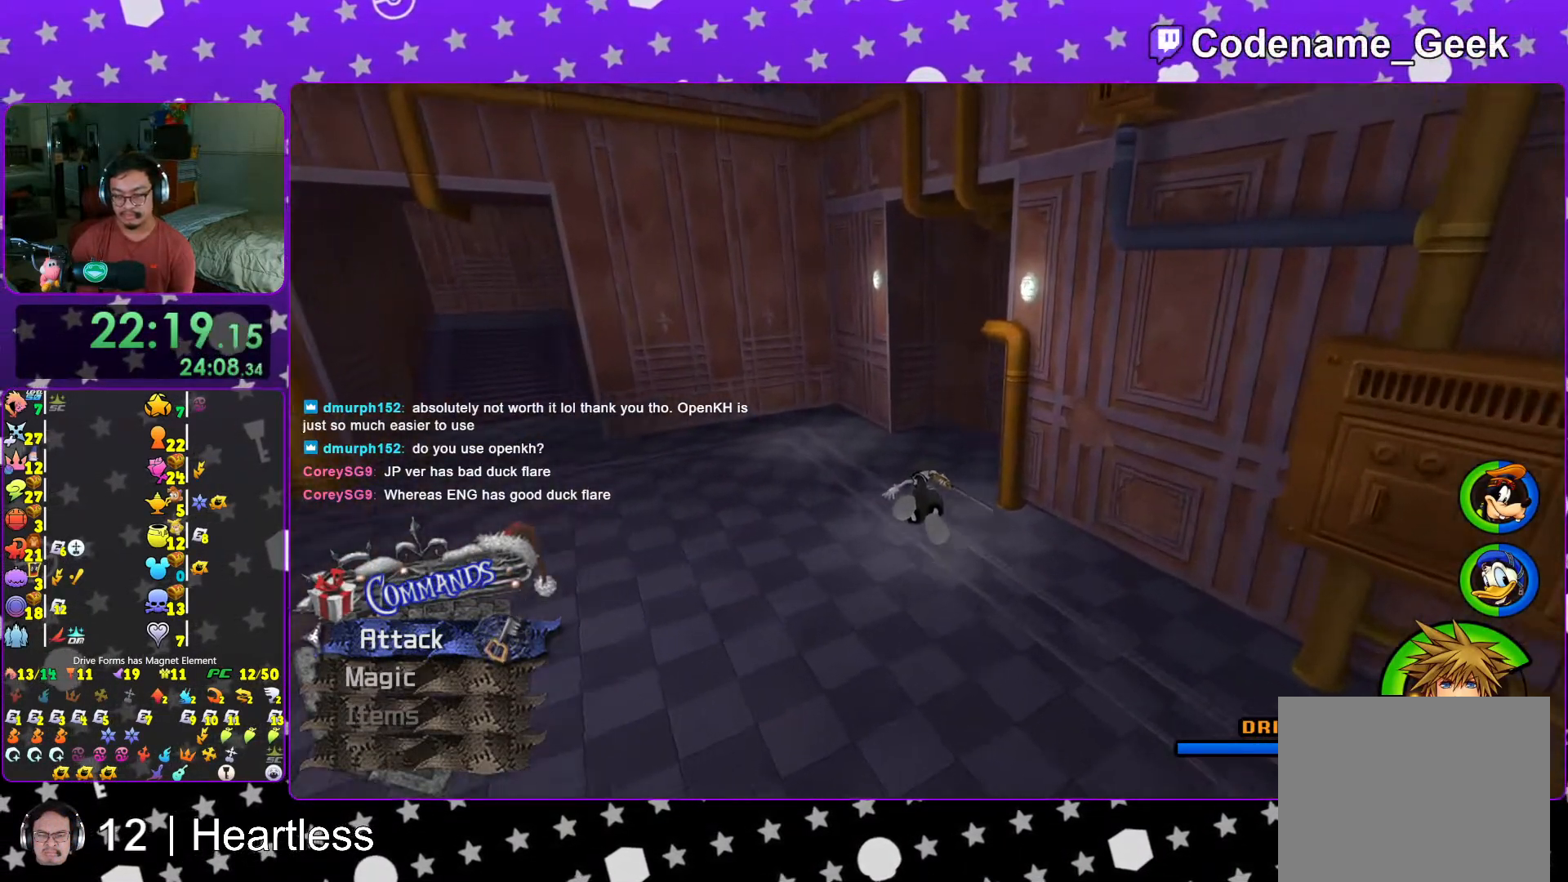
{"buttons": ["Y"], "left_stick": "up", "right_stick": "right", "events": [[217, "right_stick", "right"]]}
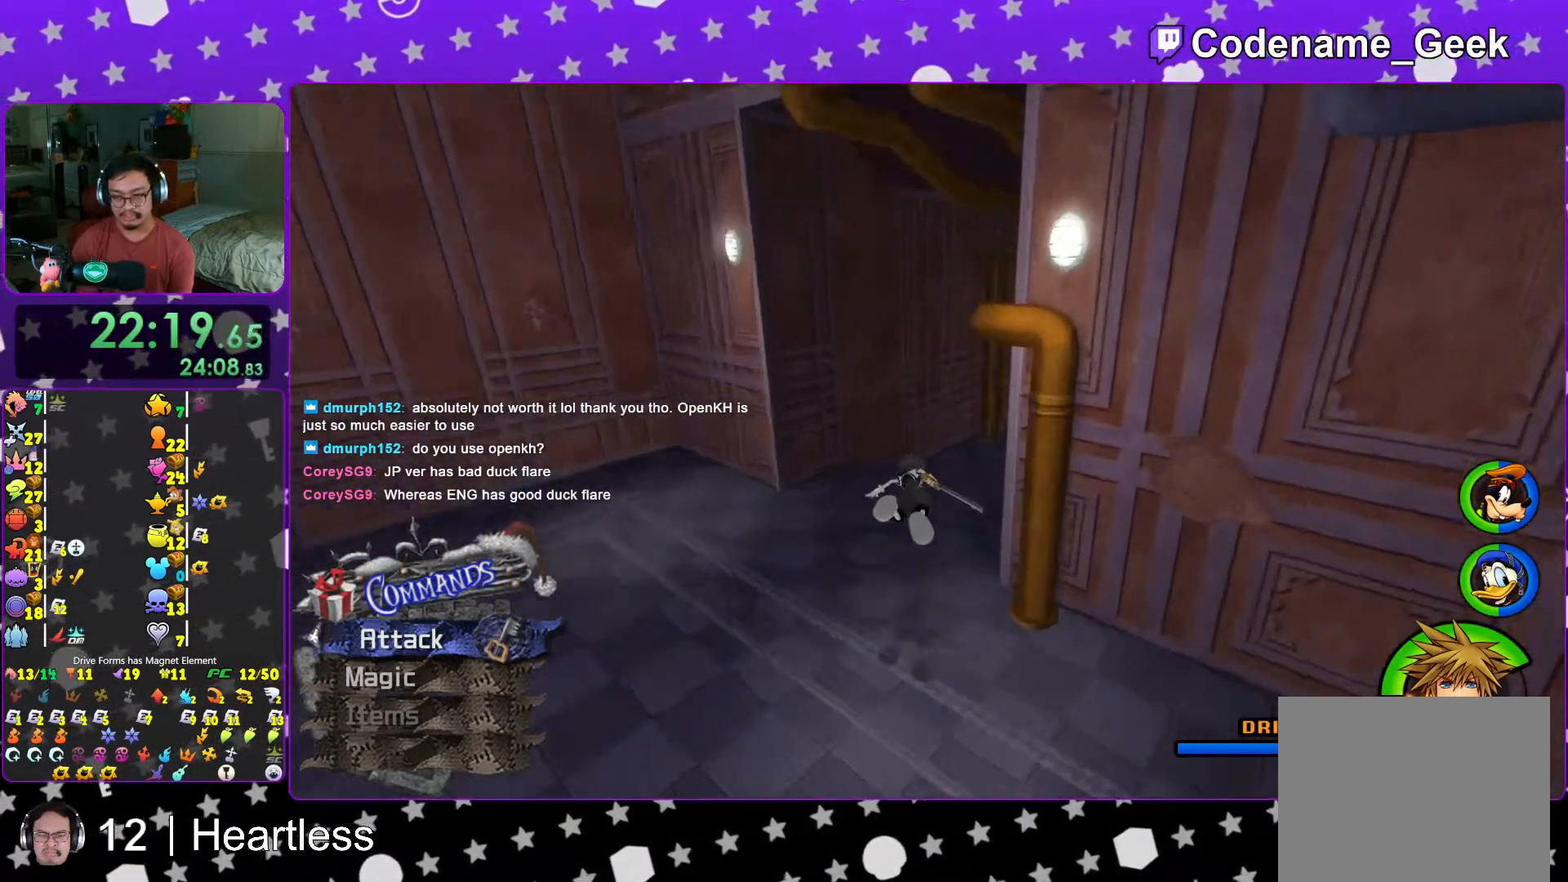
{"buttons": ["Y"], "left_stick": "up", "right_stick": "center", "events": [[217, "right_stick", "center"]]}
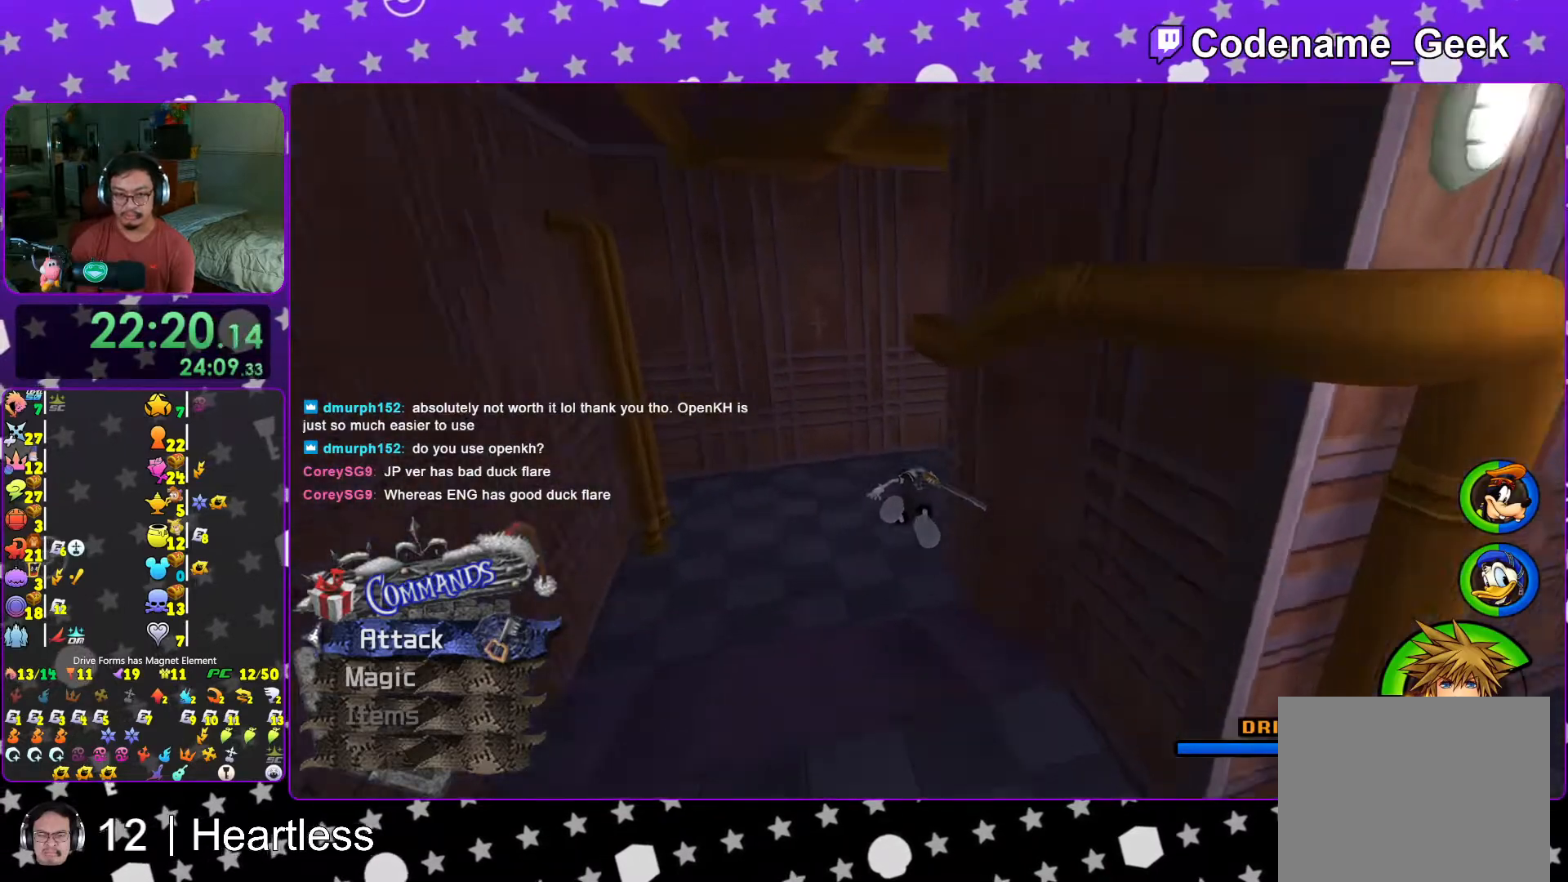
{"buttons": ["Y"], "left_stick": "up-right", "right_stick": "center", "events": [[117, "right_stick", "right"], [167, "left_stick", "up-right"], [467, "right_stick", "center"]]}
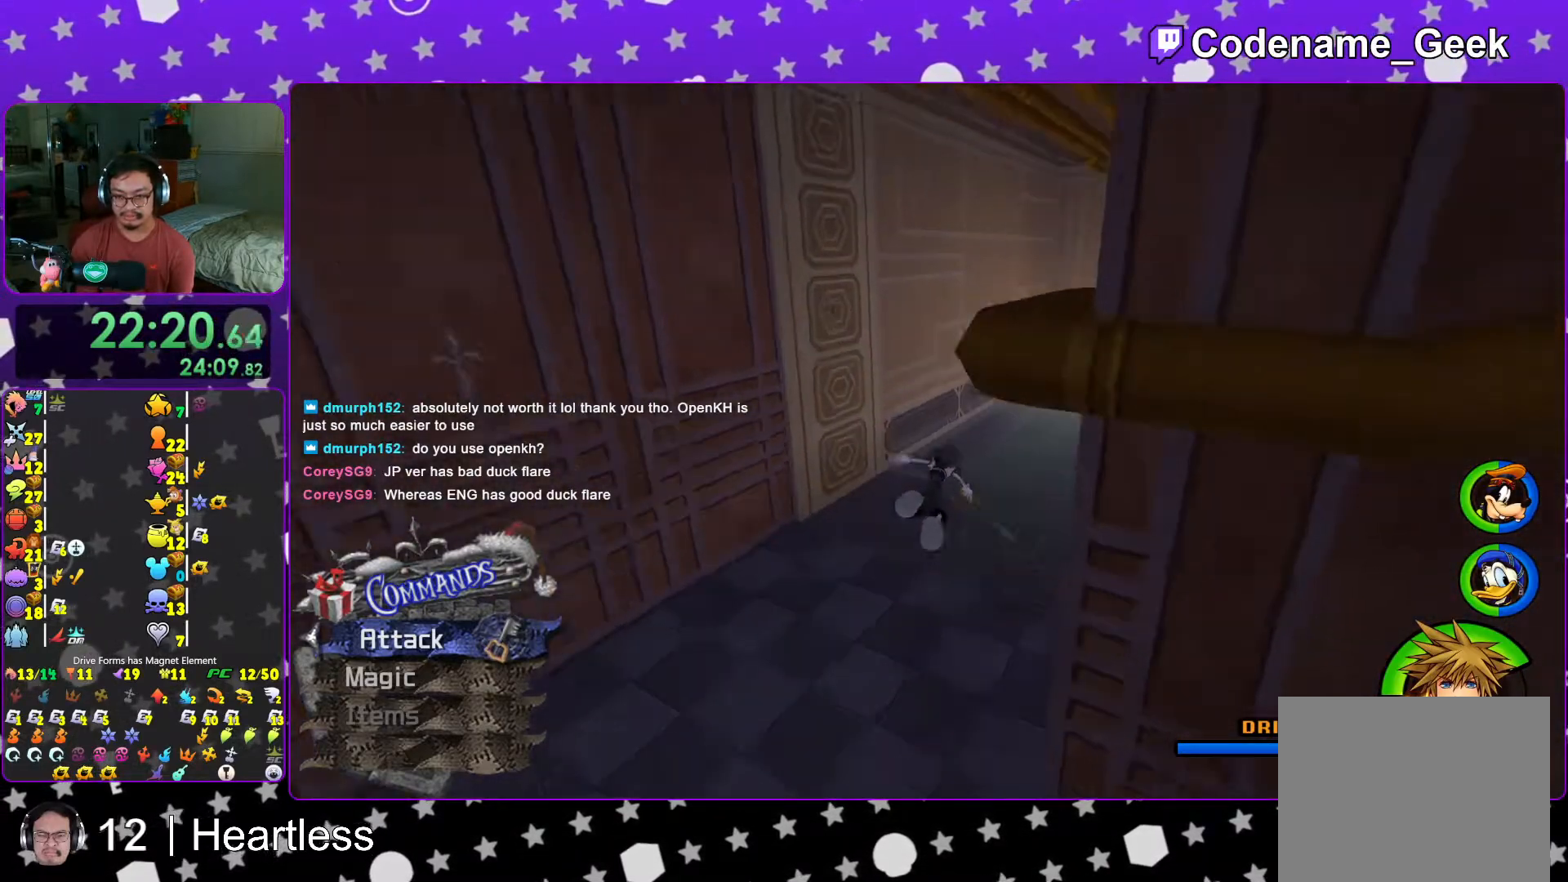
{"buttons": ["Y"], "left_stick": "up-right", "right_stick": "center", "events": [[17, "left_stick", "up"], [317, "left_stick", "up-right"], [417, "right_stick", "right"], [483, "right_stick", "center"]]}
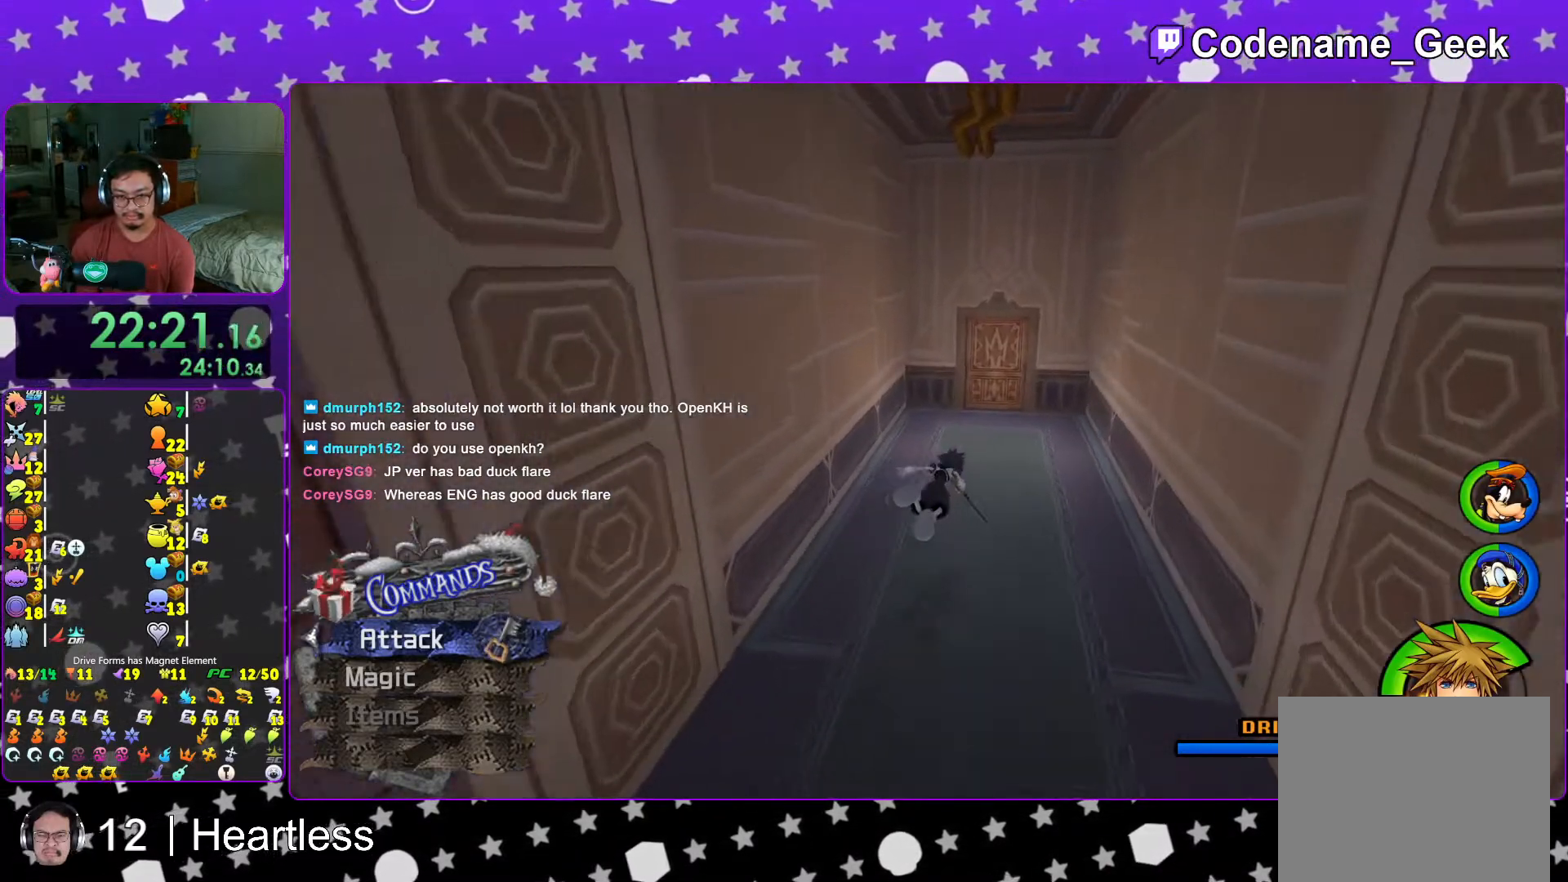
{"buttons": ["Y"], "left_stick": "up", "right_stick": "center", "events": [[83, "left_stick", "up"]]}
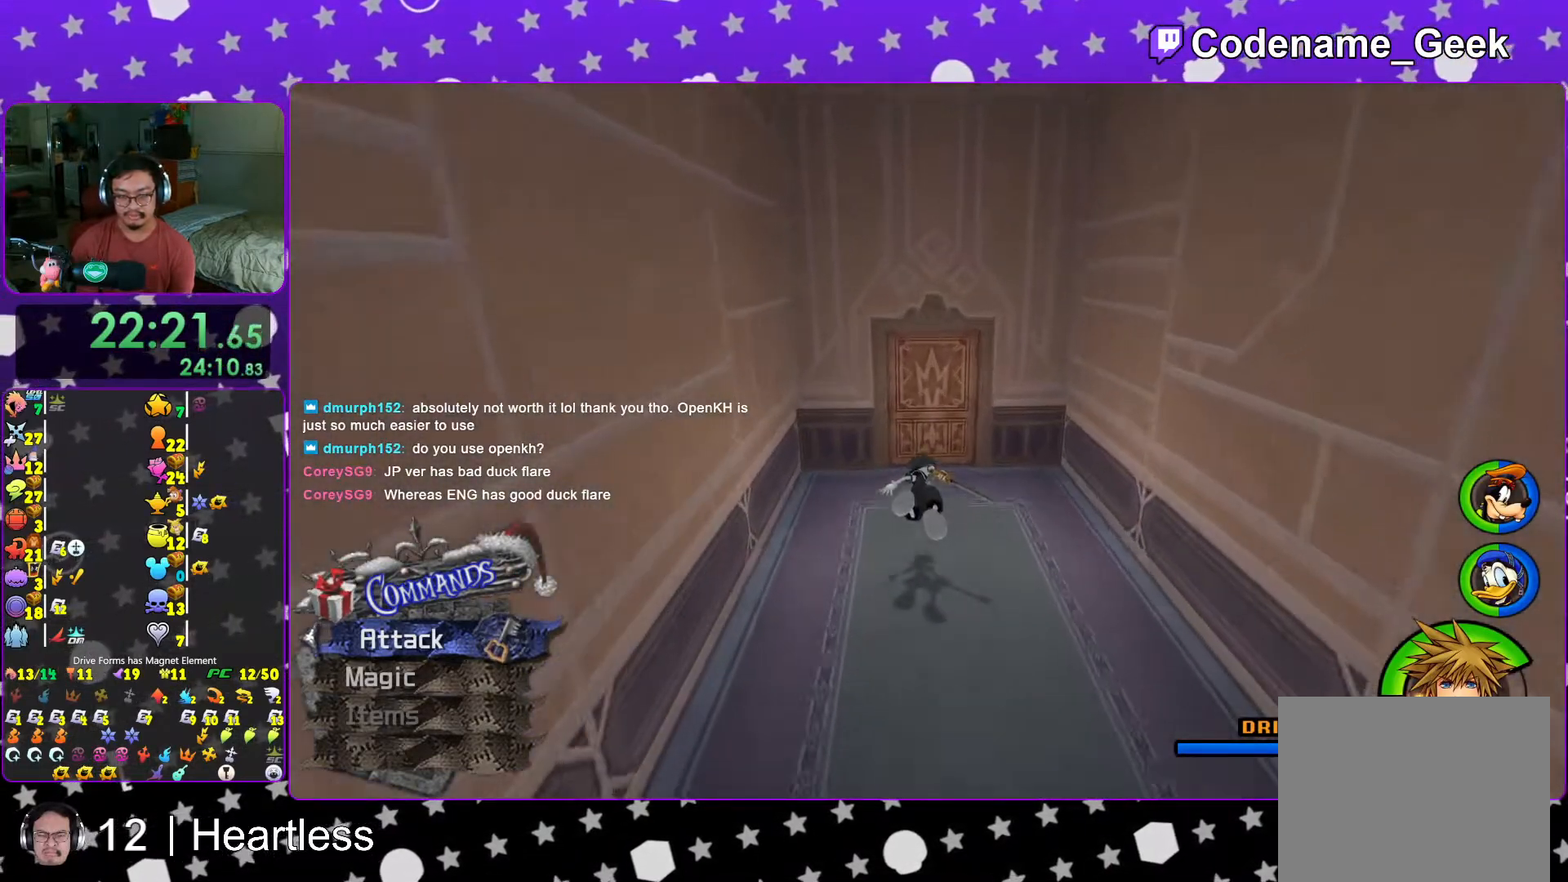
{"buttons": ["B"], "left_stick": "up", "right_stick": "center", "events": [[333, "Y", "up"], [383, "B", "down"]]}
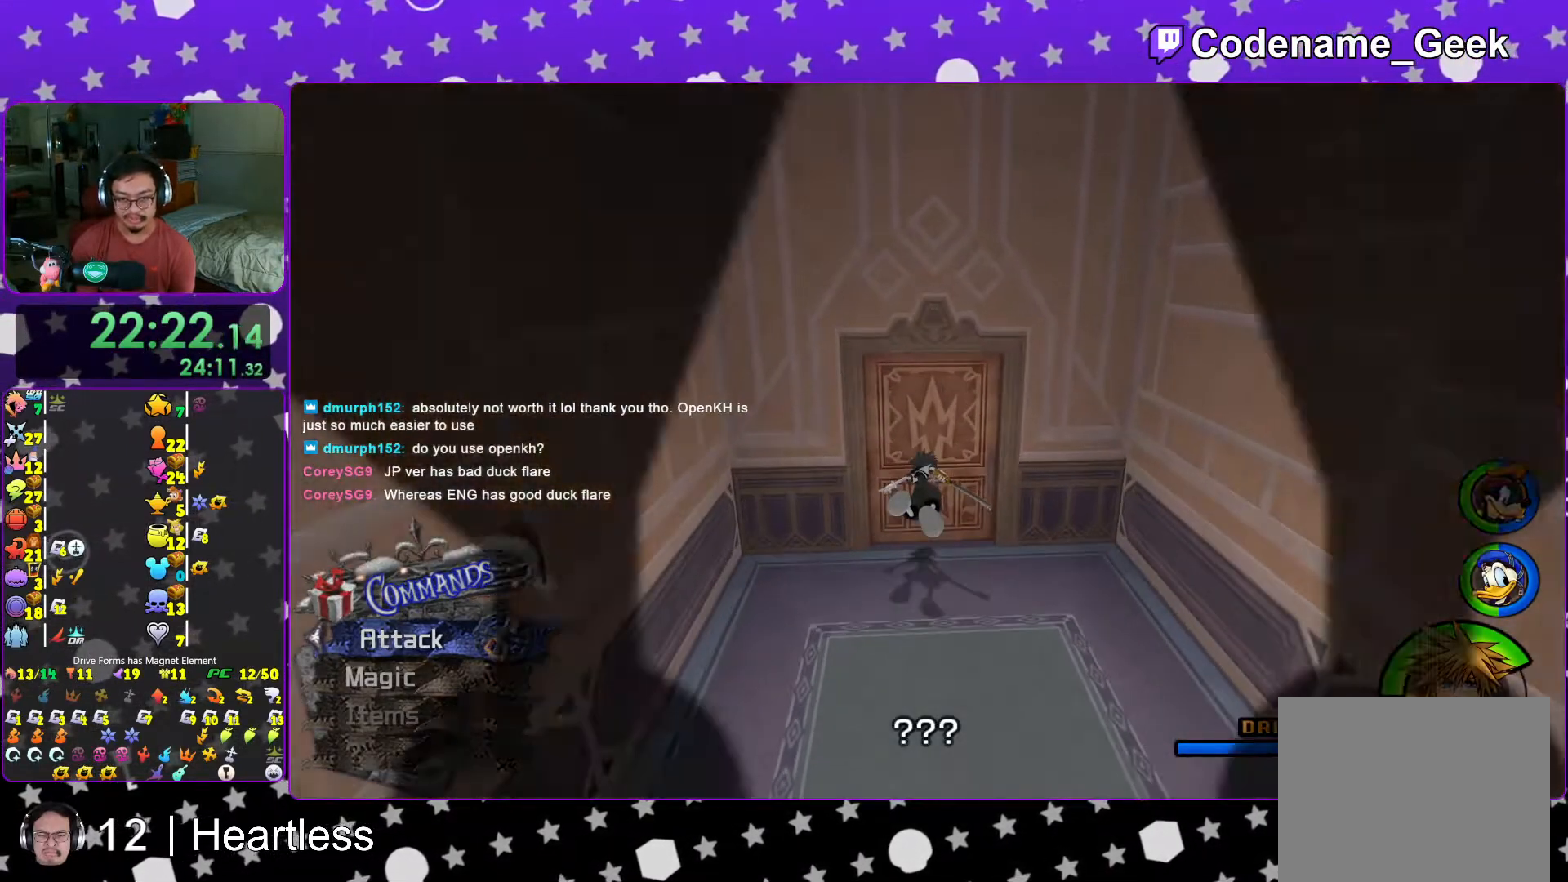
{"buttons": ["B"], "left_stick": "up", "right_stick": "center", "events": [[17, "B", "up"], [83, "B", "down"], [167, "B", "up"], [267, "B", "down"], [333, "B", "up"], [417, "B", "down"]]}
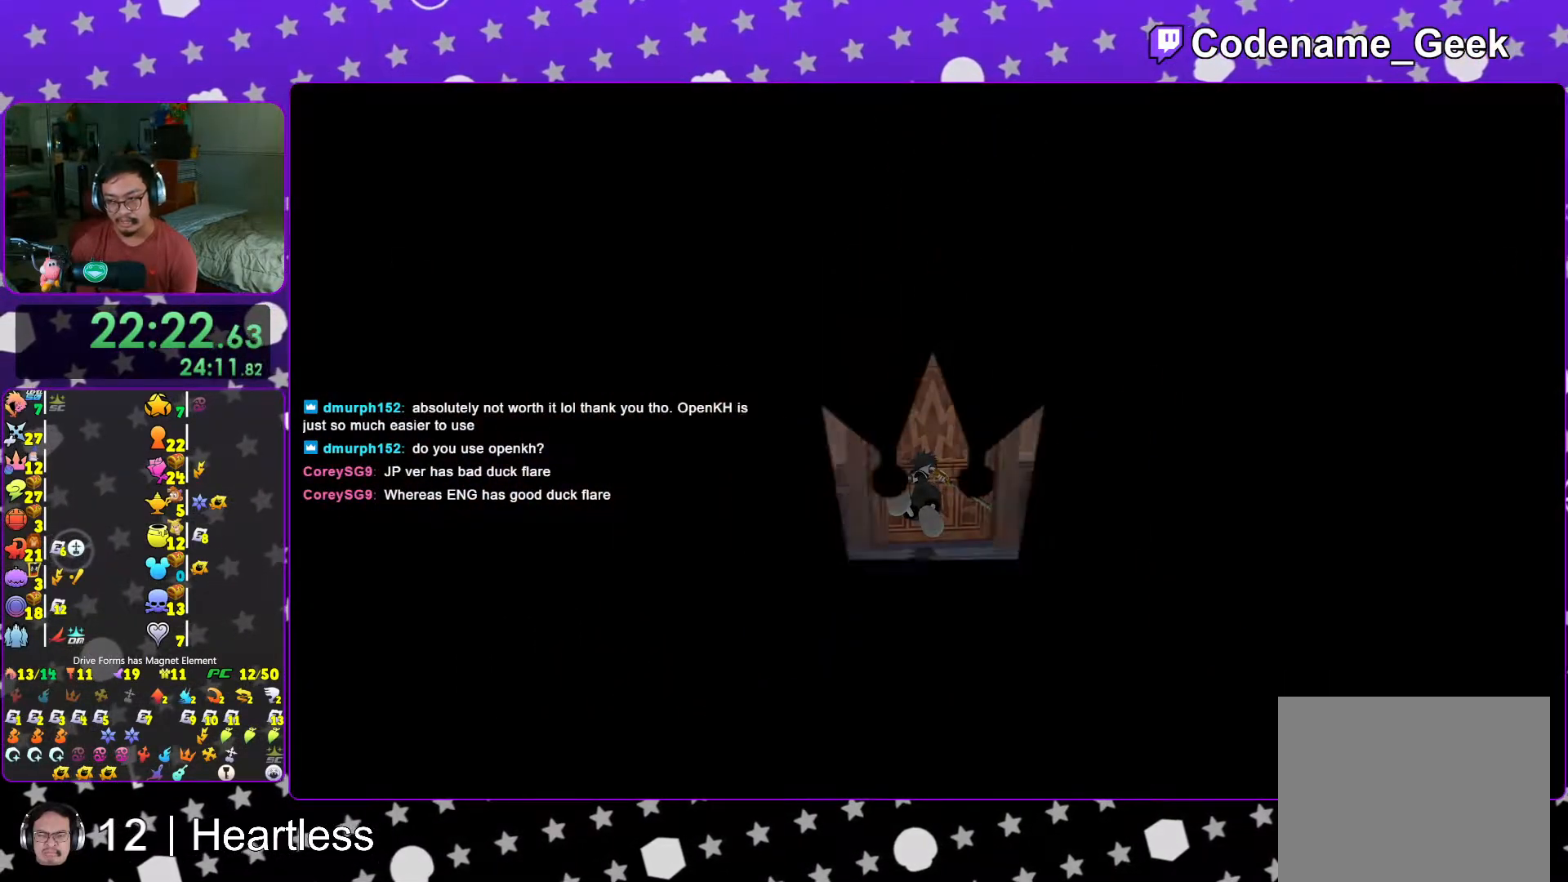
{"buttons": ["B"], "left_stick": "center", "right_stick": "center", "events": [[17, "B", "up"], [117, "B", "down"], [183, "B", "up"], [267, "B", "down"], [367, "B", "up"], [417, "left_stick", "center"], [467, "B", "down"]]}
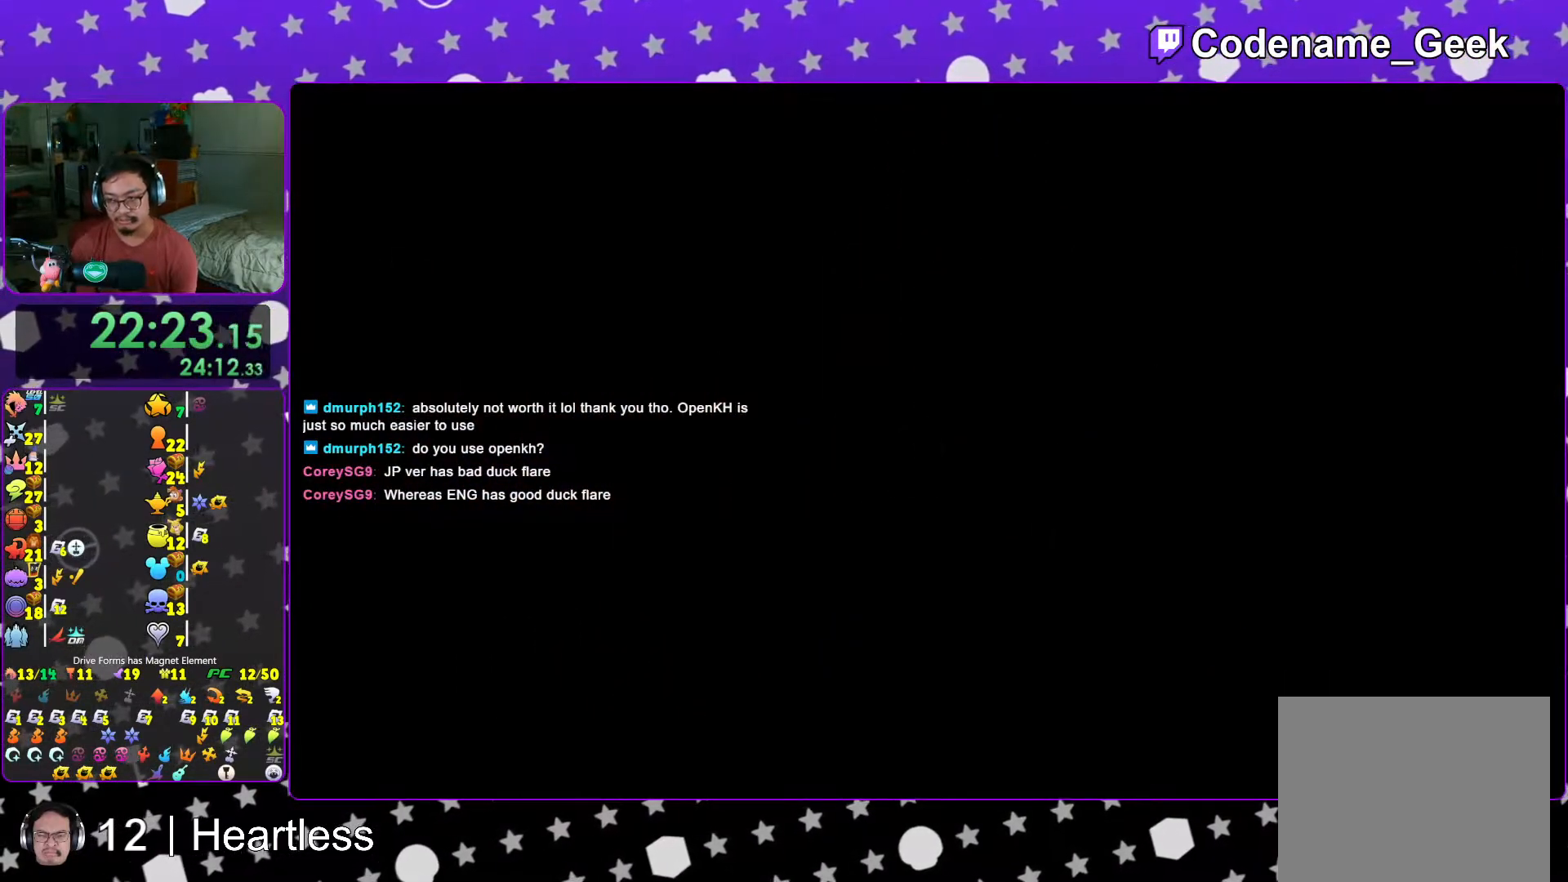
{"buttons": ["B"], "left_stick": "center", "right_stick": "center", "events": [[33, "B", "up"], [117, "B", "down"], [183, "B", "up"], [283, "B", "down"], [367, "B", "up"], [467, "B", "down"]]}
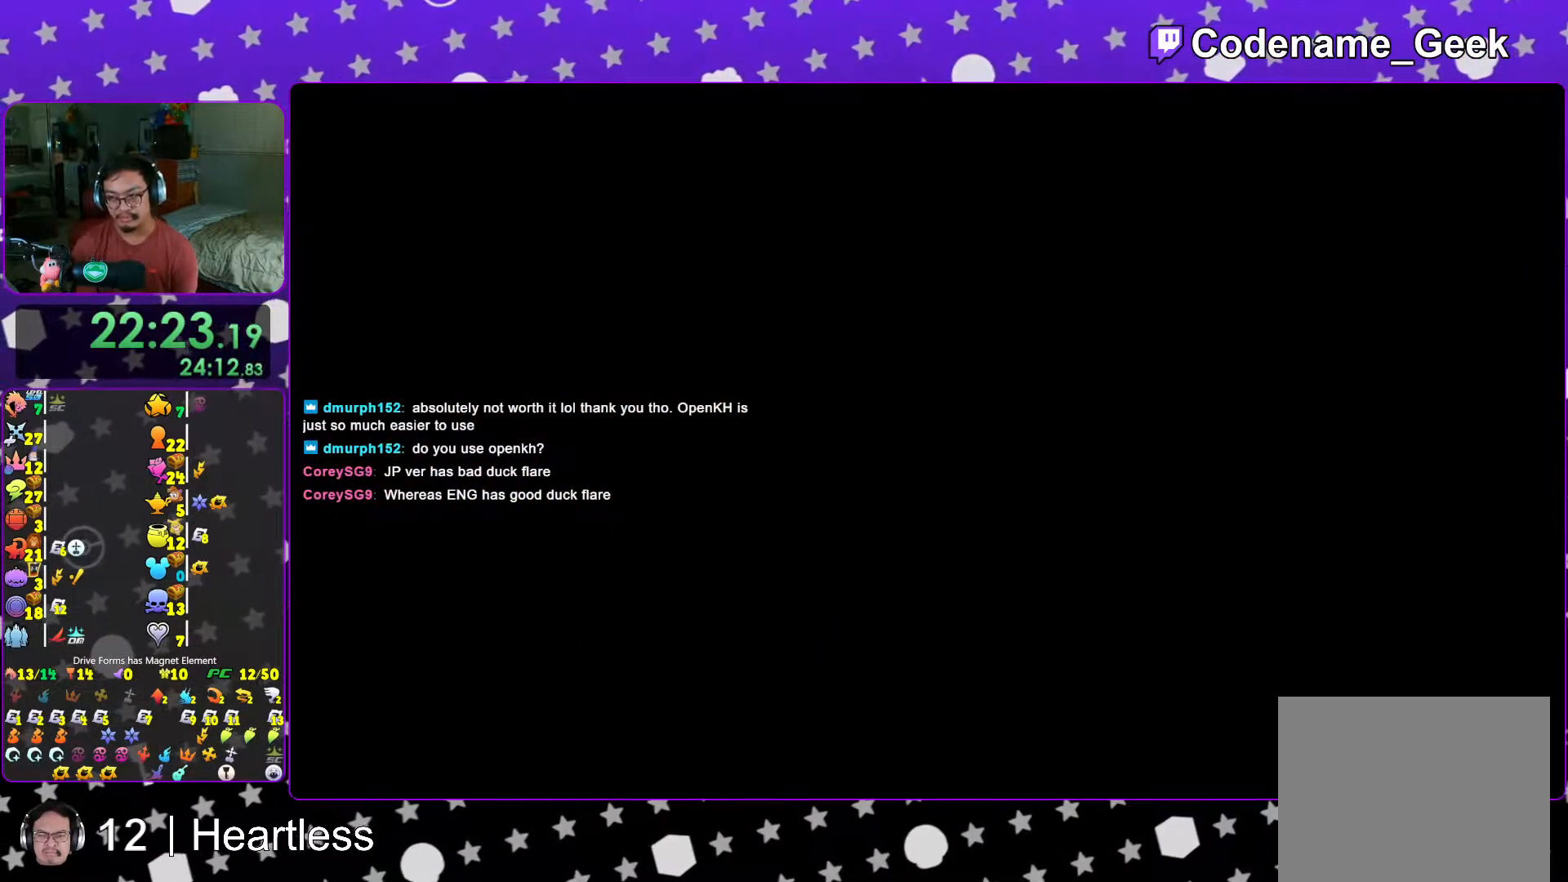
{"buttons": ["B"], "left_stick": "center", "right_stick": "center", "events": [[33, "B", "up"], [117, "B", "down"], [217, "B", "up"], [267, "B", "down"], [367, "B", "up"], [433, "B", "down"]]}
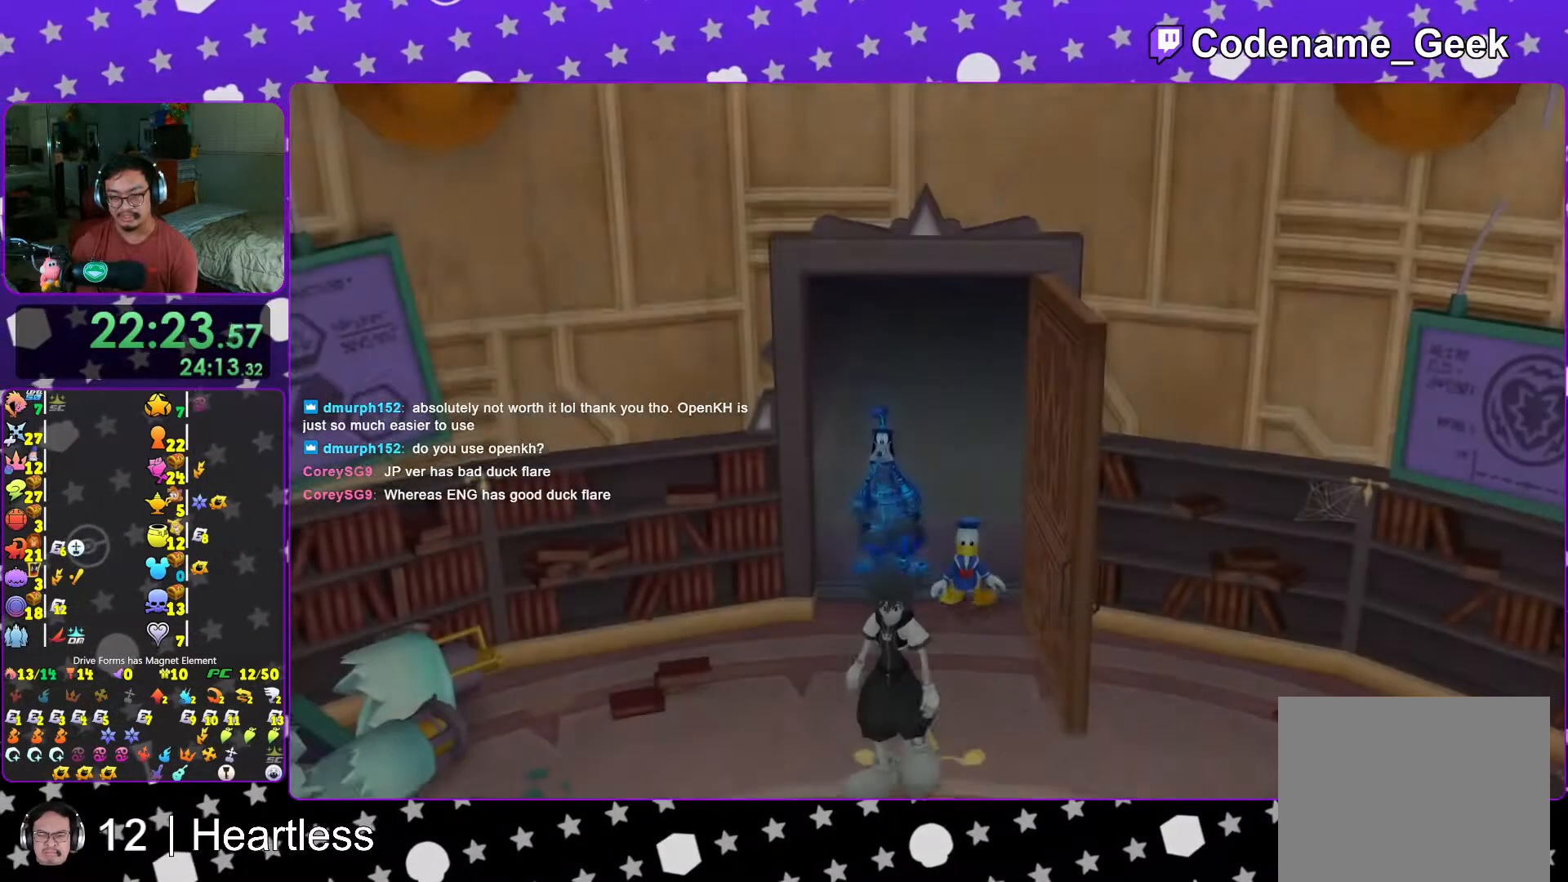
{"buttons": [], "left_stick": "center", "right_stick": "center", "events": [[17, "B", "up"], [117, "B", "down"], [183, "B", "up"], [317, "START", "down"], [417, "START", "up"]]}
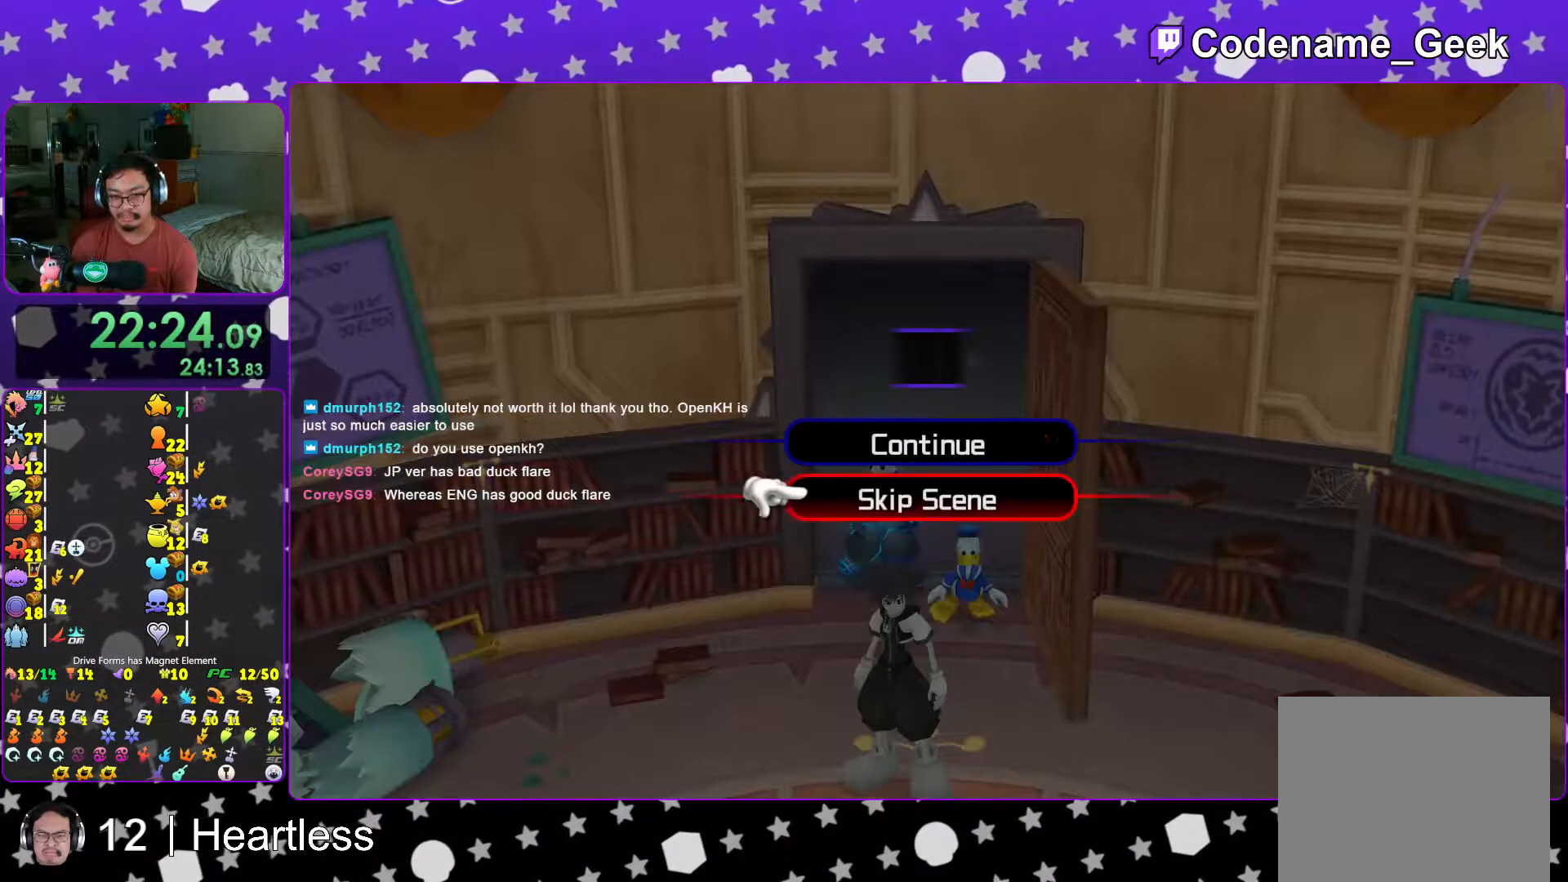
{"buttons": [], "left_stick": "up-left", "right_stick": "center"}